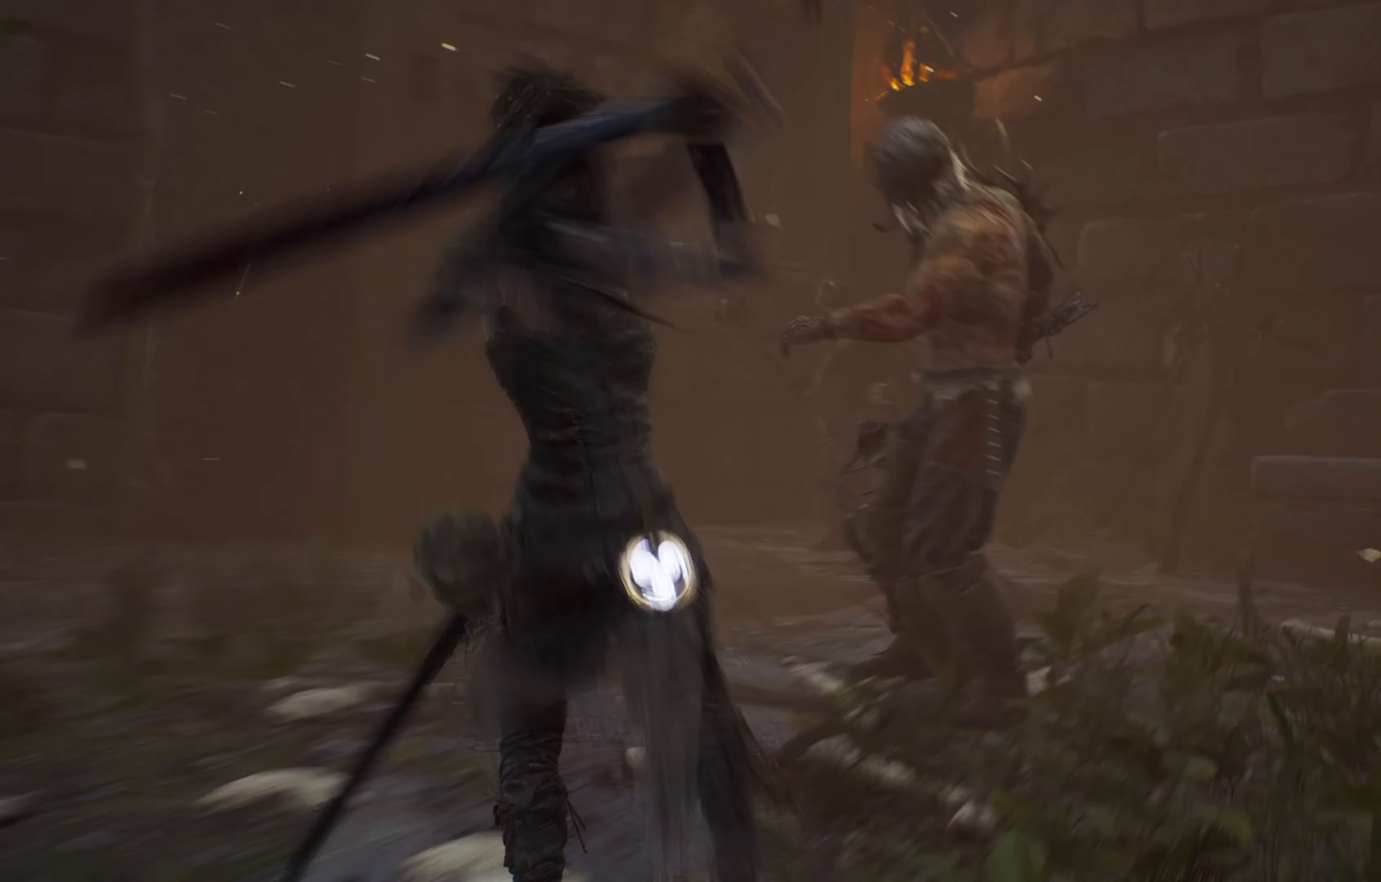
Gameplay with a controller (Xbox layout); each line is a JSON object with the inputs held at the frame after it. "events" lists button and stick changes between this image and that frame as [ms after this image, input, new state], when the widget could be followed in between. Not read: R3.
{"buttons": [], "left_stick": "right", "right_stick": "center", "events": [[100, "X", "down"], [200, "X", "up"], [267, "X", "down"], [350, "X", "up"], [383, "X", "down"], [483, "X", "up"]]}
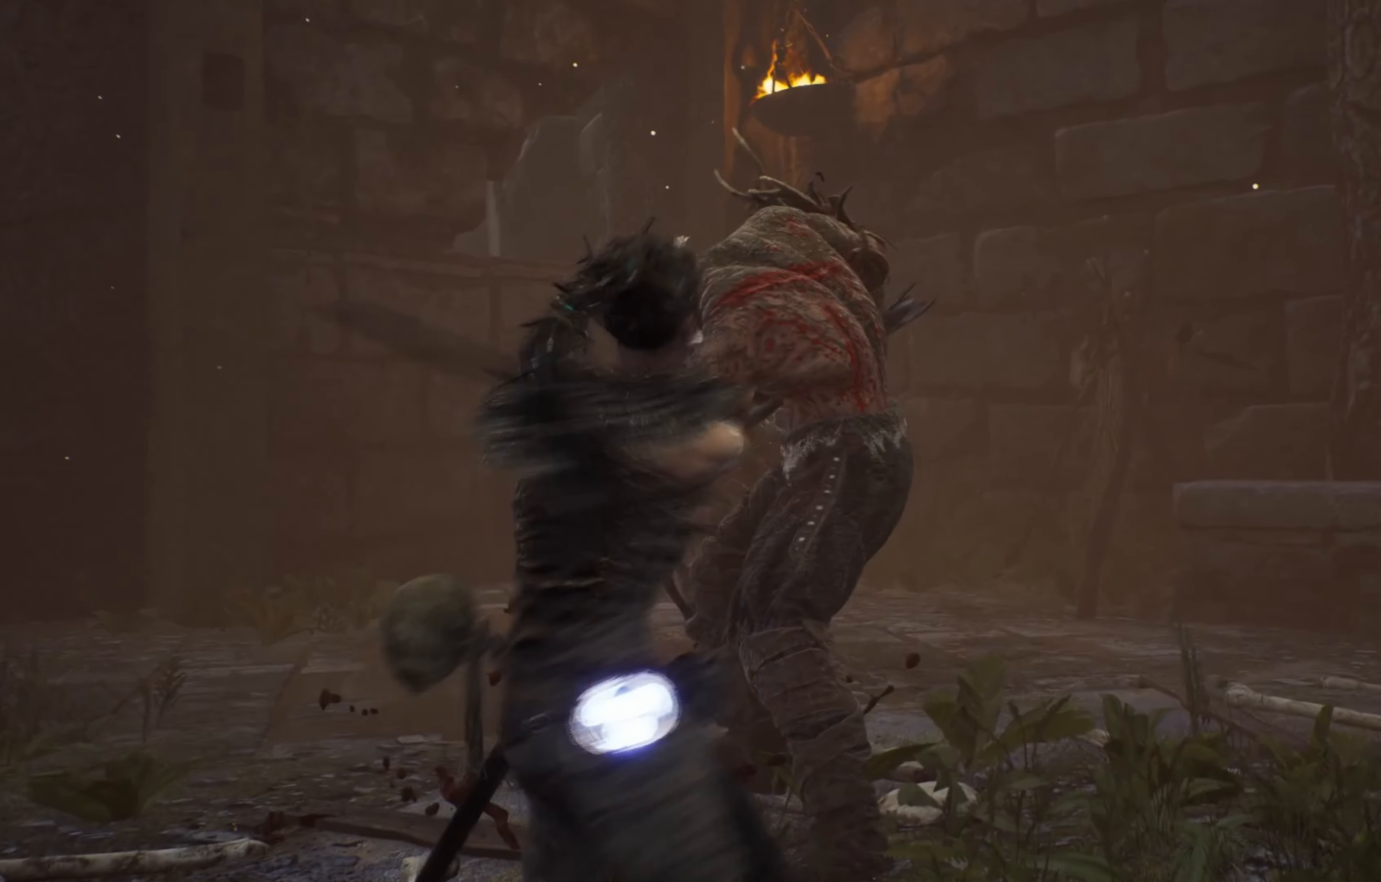
{"buttons": ["X"], "left_stick": "right", "right_stick": "center", "events": [[17, "X", "down"], [133, "X", "up"], [183, "X", "down"], [233, "X", "up"], [283, "X", "down"], [383, "X", "up"], [417, "X", "down"]]}
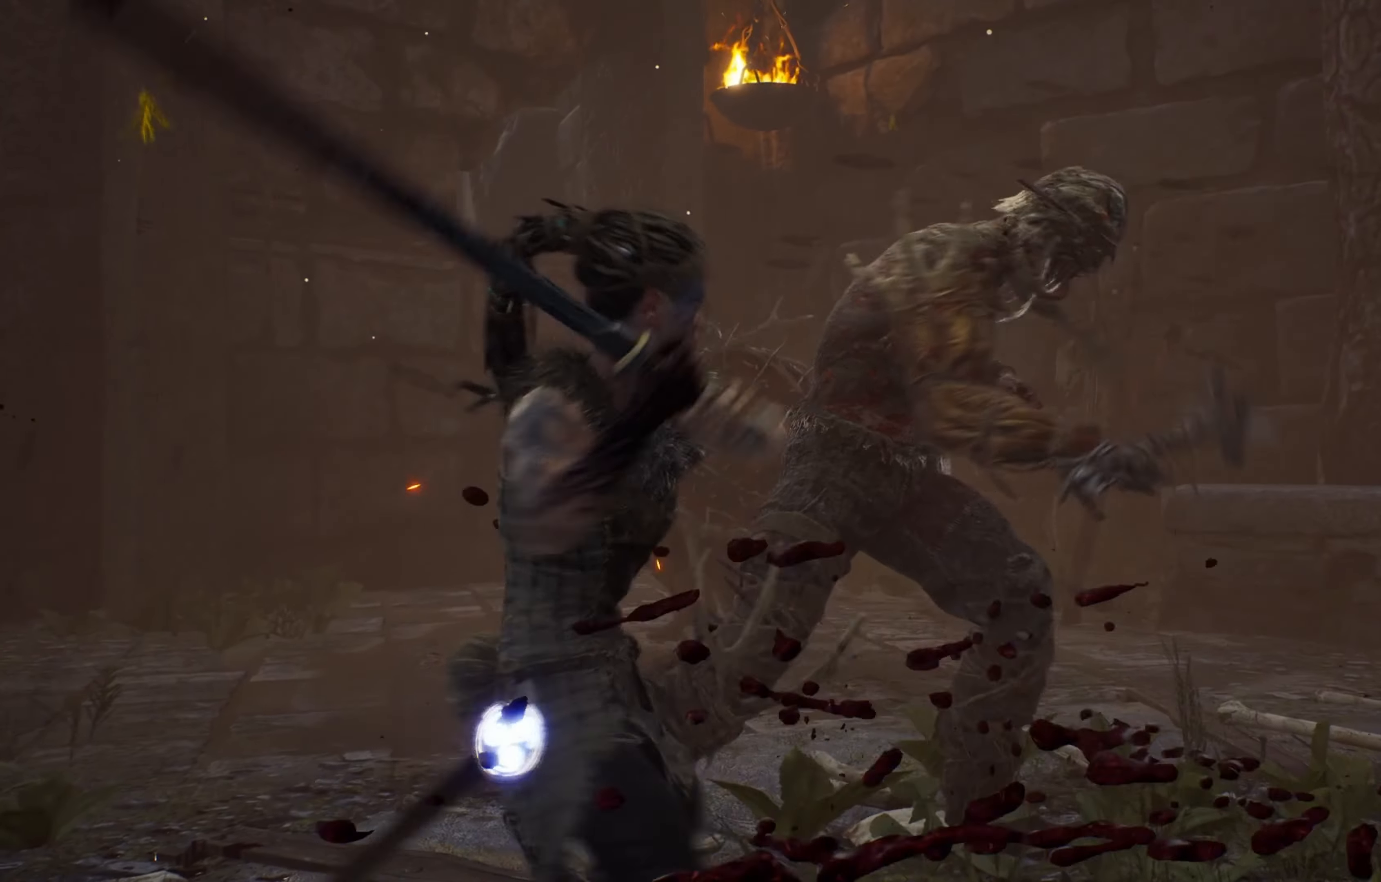
{"buttons": ["A"], "left_stick": "down", "right_stick": "center", "events": [[17, "X", "up"], [67, "X", "down"], [184, "X", "up"], [250, "left_stick", "center"], [350, "left_stick", "down"], [500, "A", "down"]]}
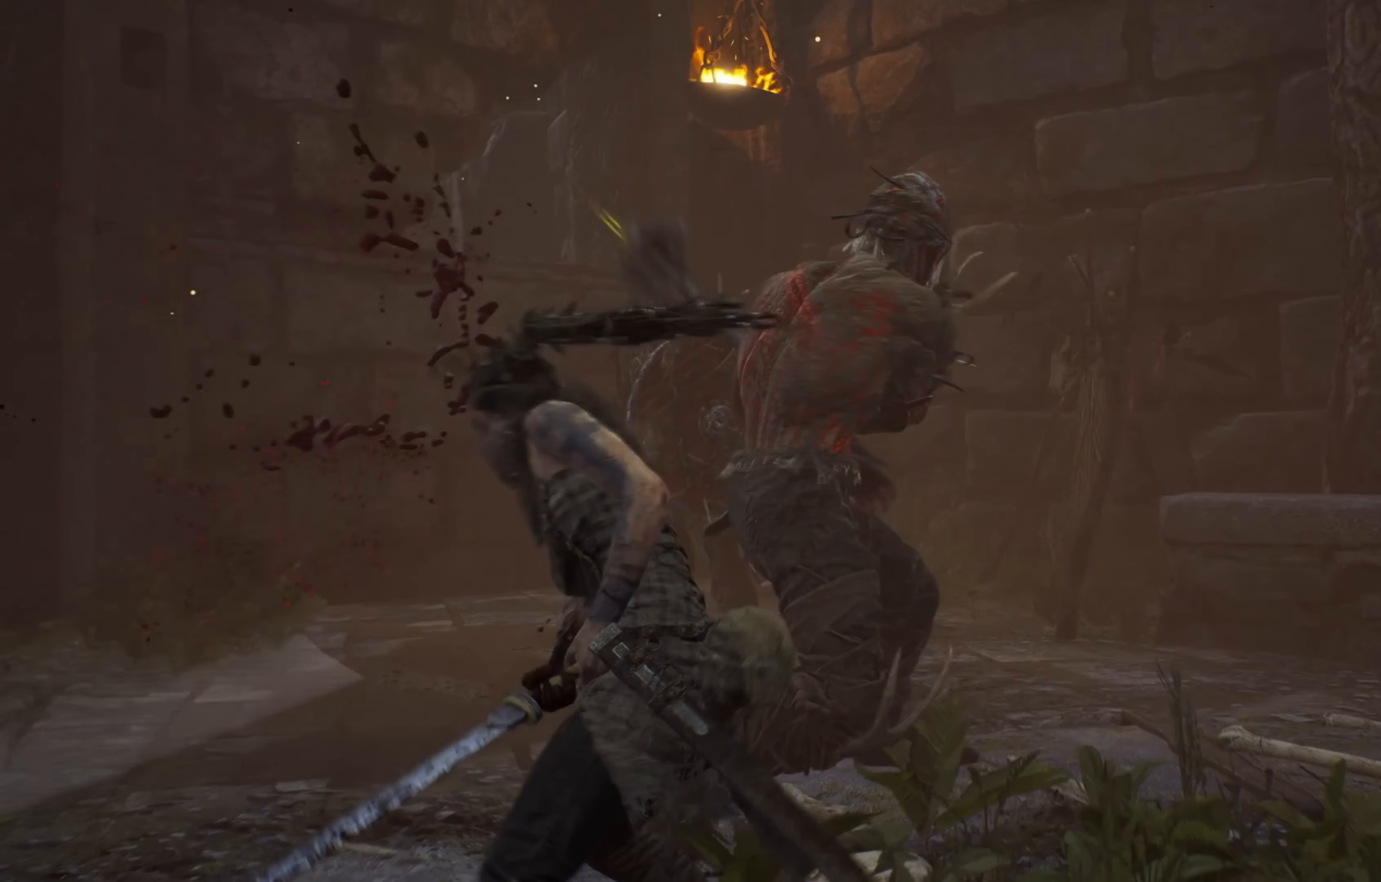
{"buttons": ["L3"], "left_stick": "down", "right_stick": "center", "events": [[117, "A", "up"], [117, "L3", "down"], [167, "A", "down"], [234, "A", "up"], [284, "A", "down"], [384, "A", "up"]]}
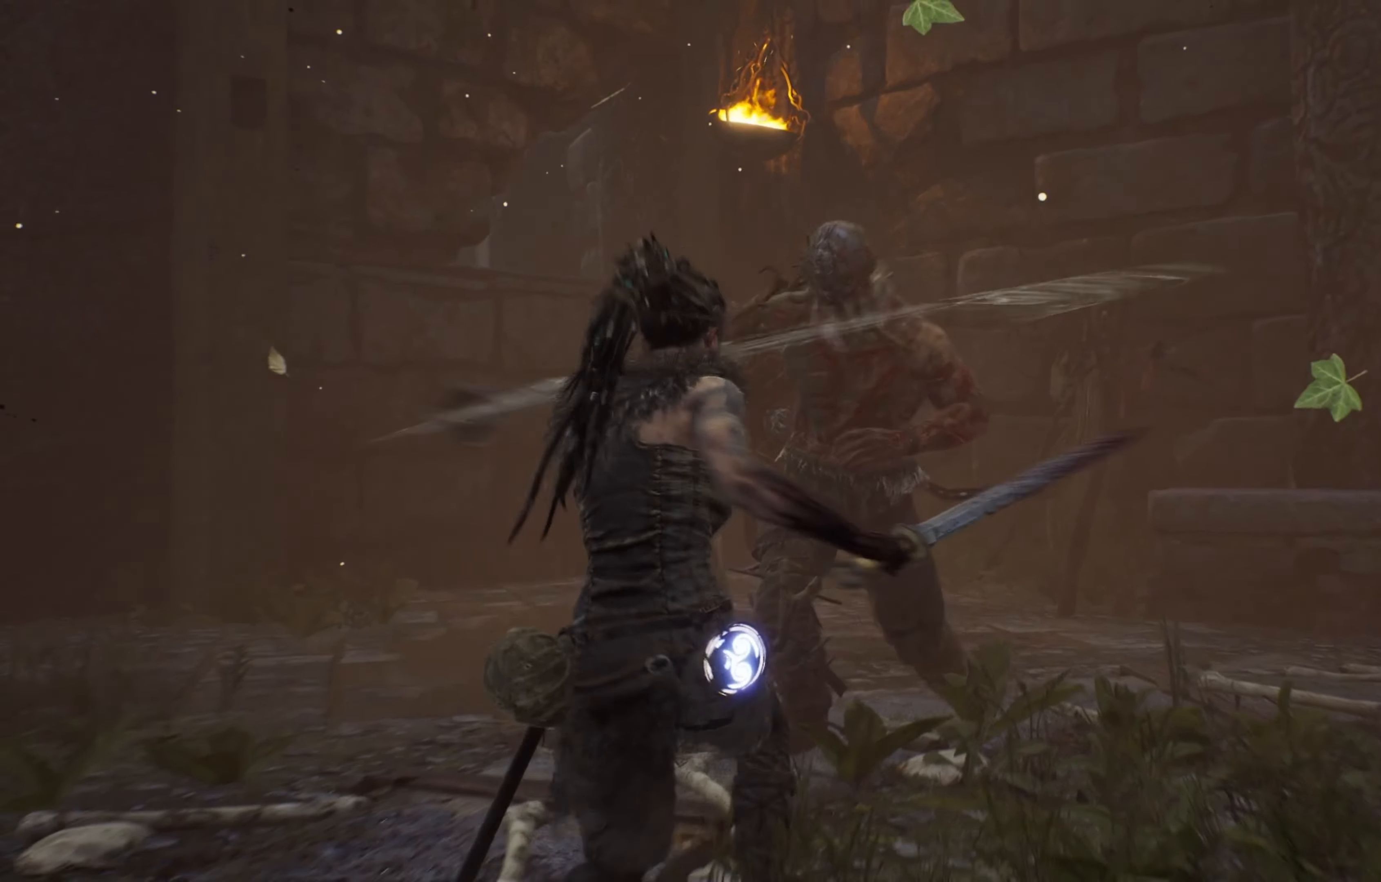
{"buttons": [], "left_stick": "right", "right_stick": "center", "events": [[67, "L3", "up"], [350, "left_stick", "down-right"], [484, "left_stick", "right"]]}
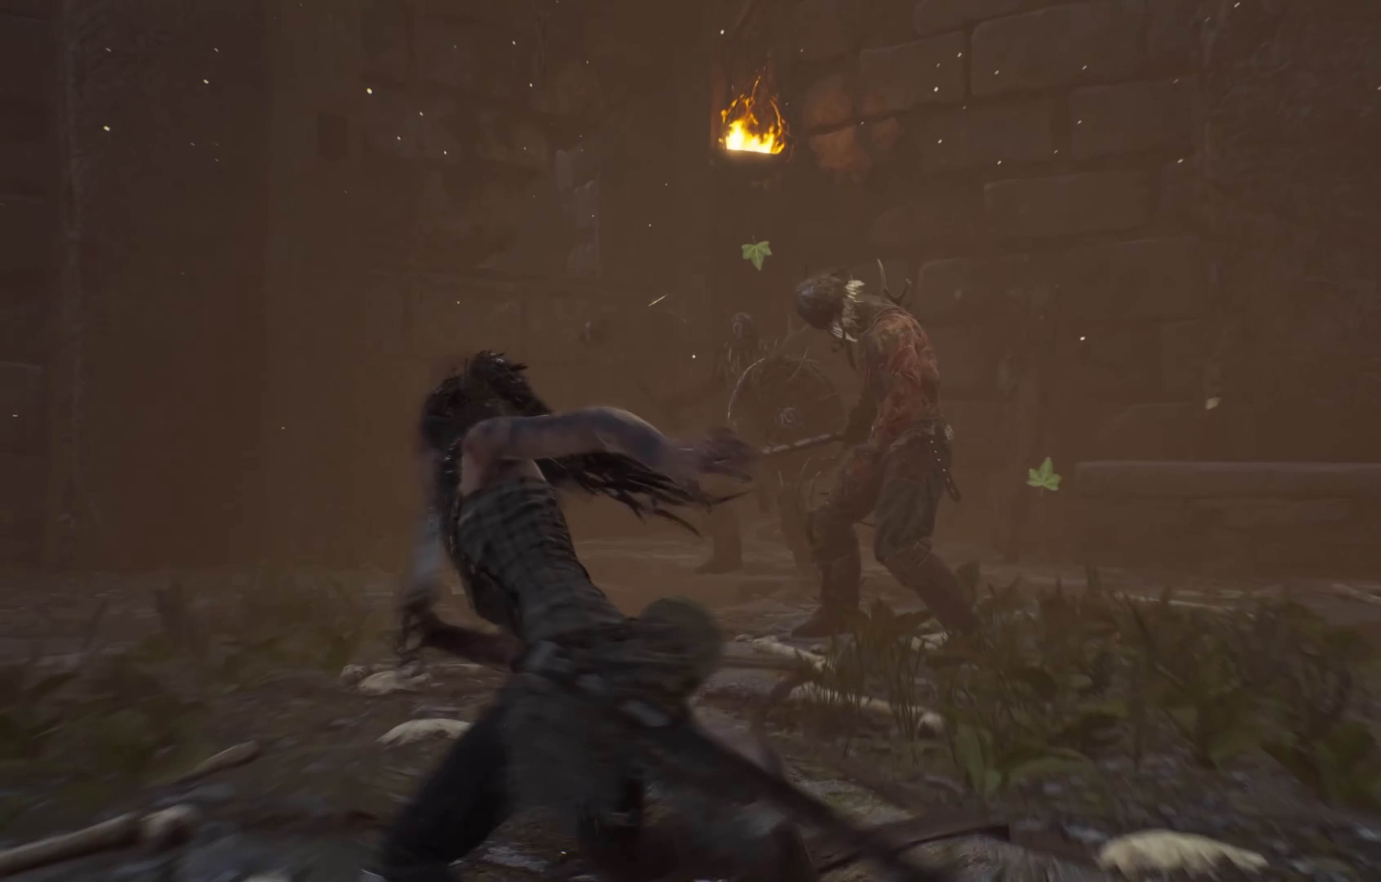
{"buttons": [], "left_stick": "right", "right_stick": "center", "events": []}
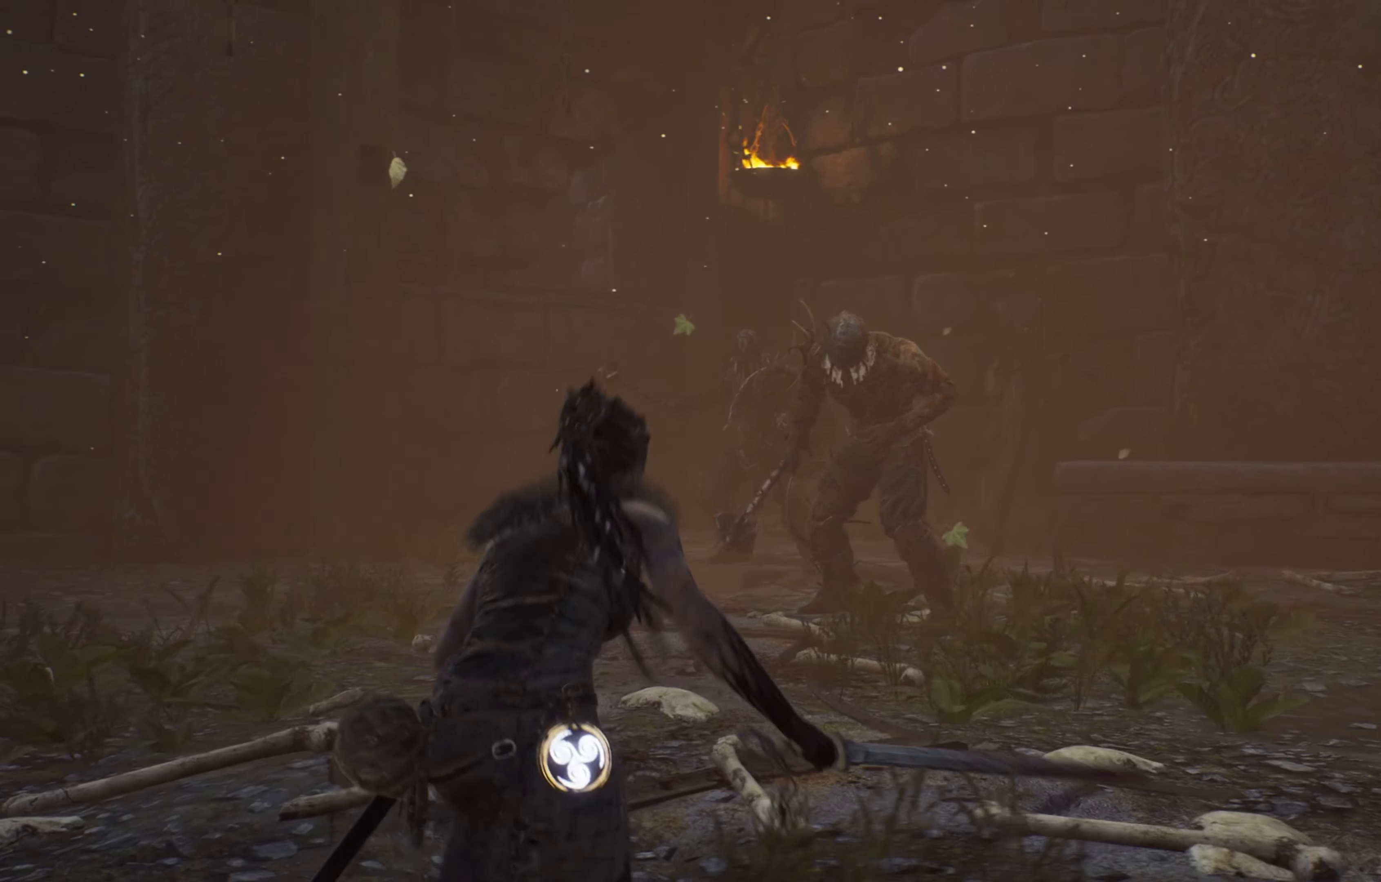
{"buttons": [], "left_stick": "right", "right_stick": "center", "events": []}
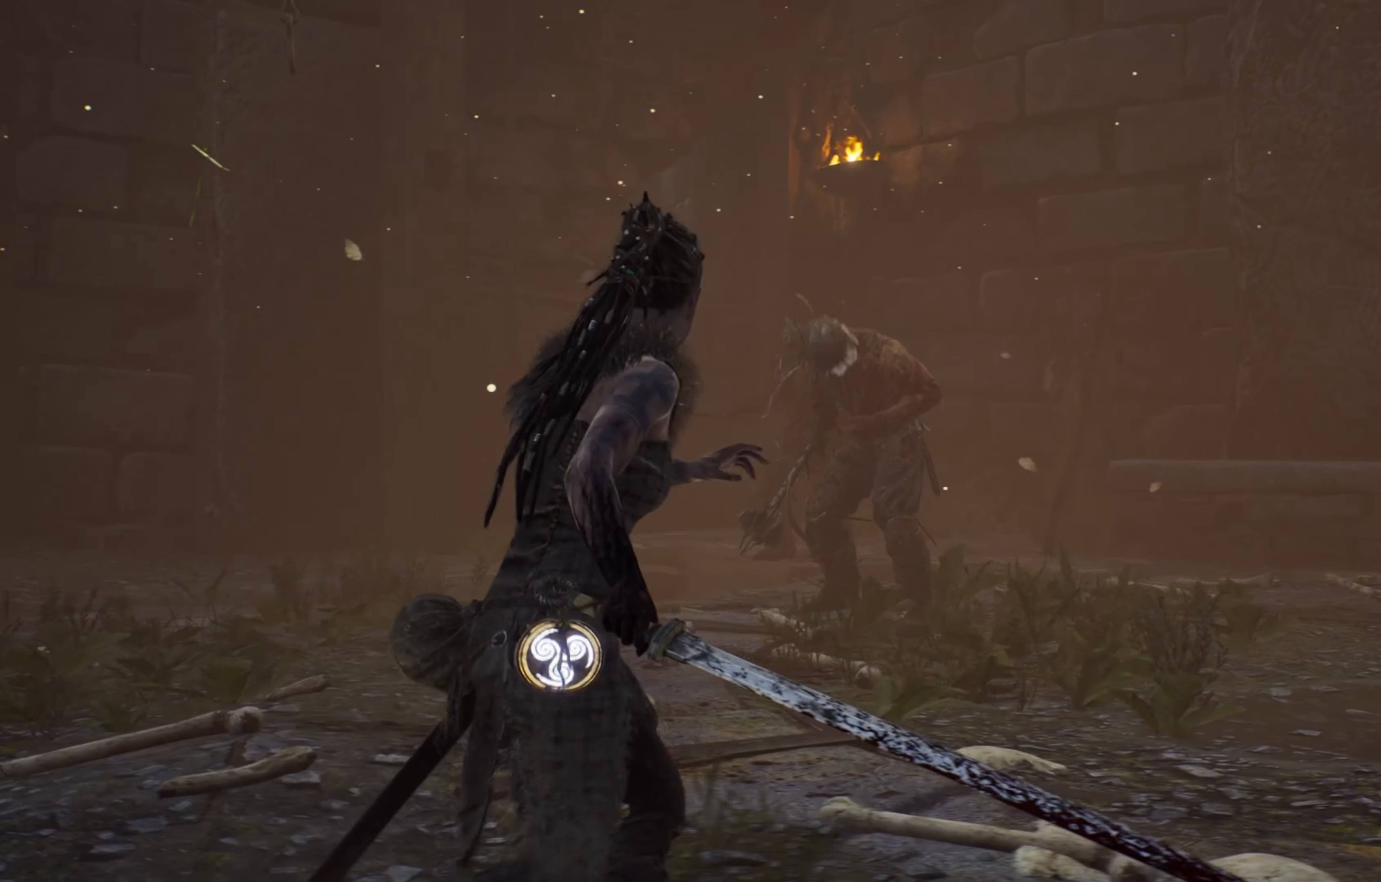
{"buttons": [], "left_stick": "right", "right_stick": "center", "events": []}
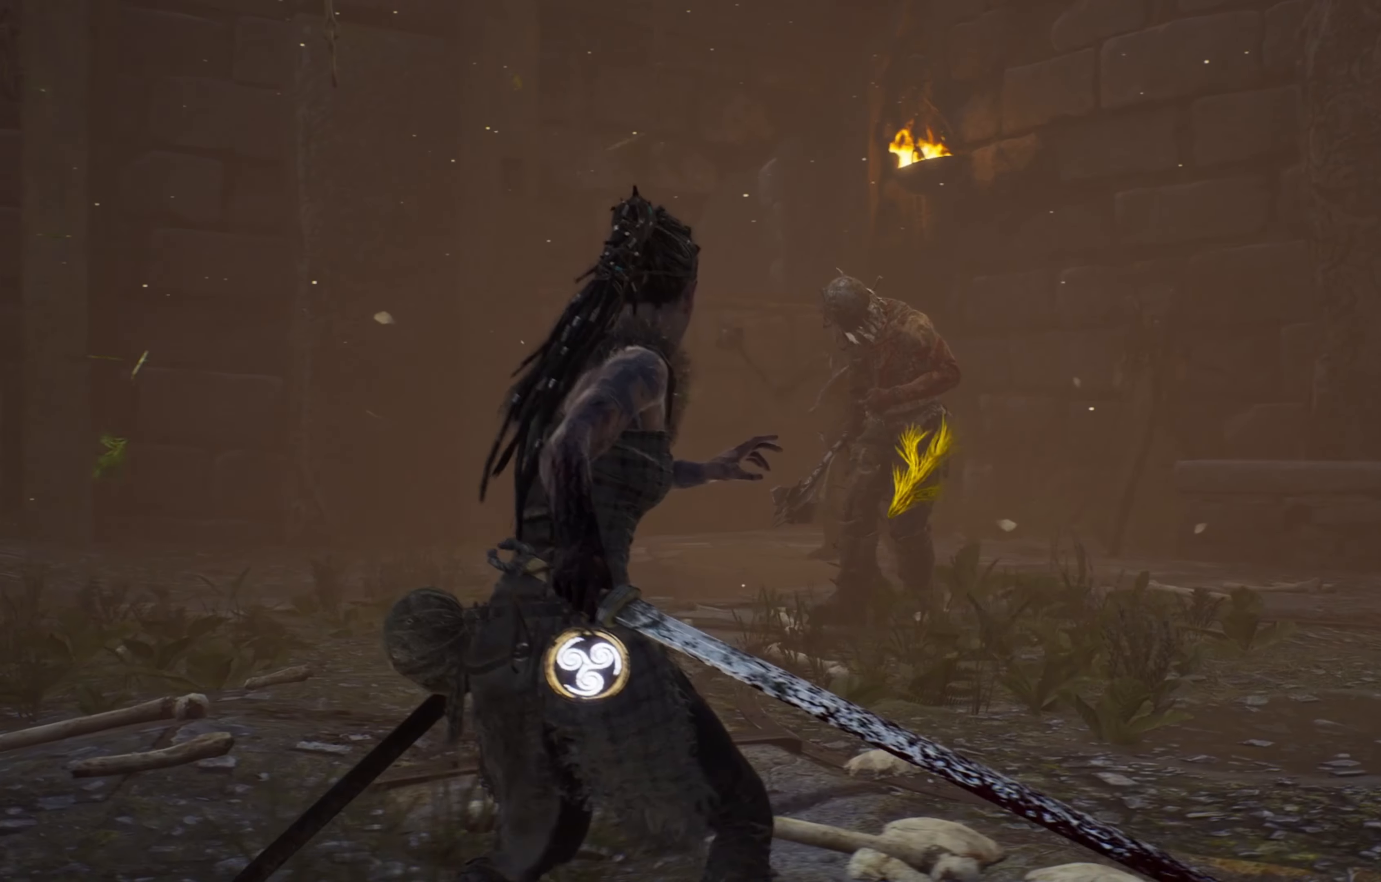
{"buttons": [], "left_stick": "right", "right_stick": "center", "events": []}
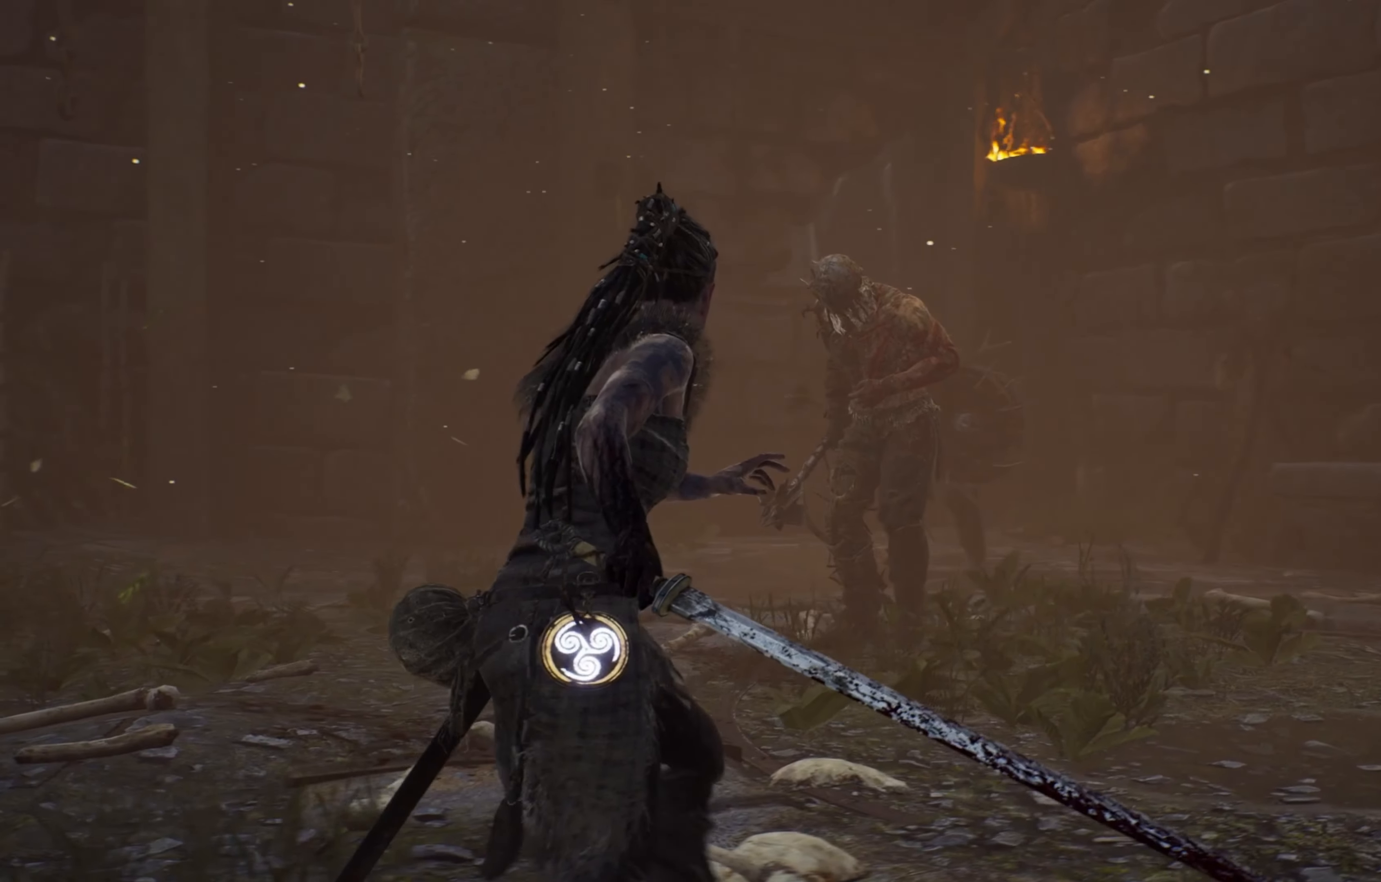
{"buttons": [], "left_stick": "right", "right_stick": "center", "events": [[350, "B", "down"], [434, "B", "up"]]}
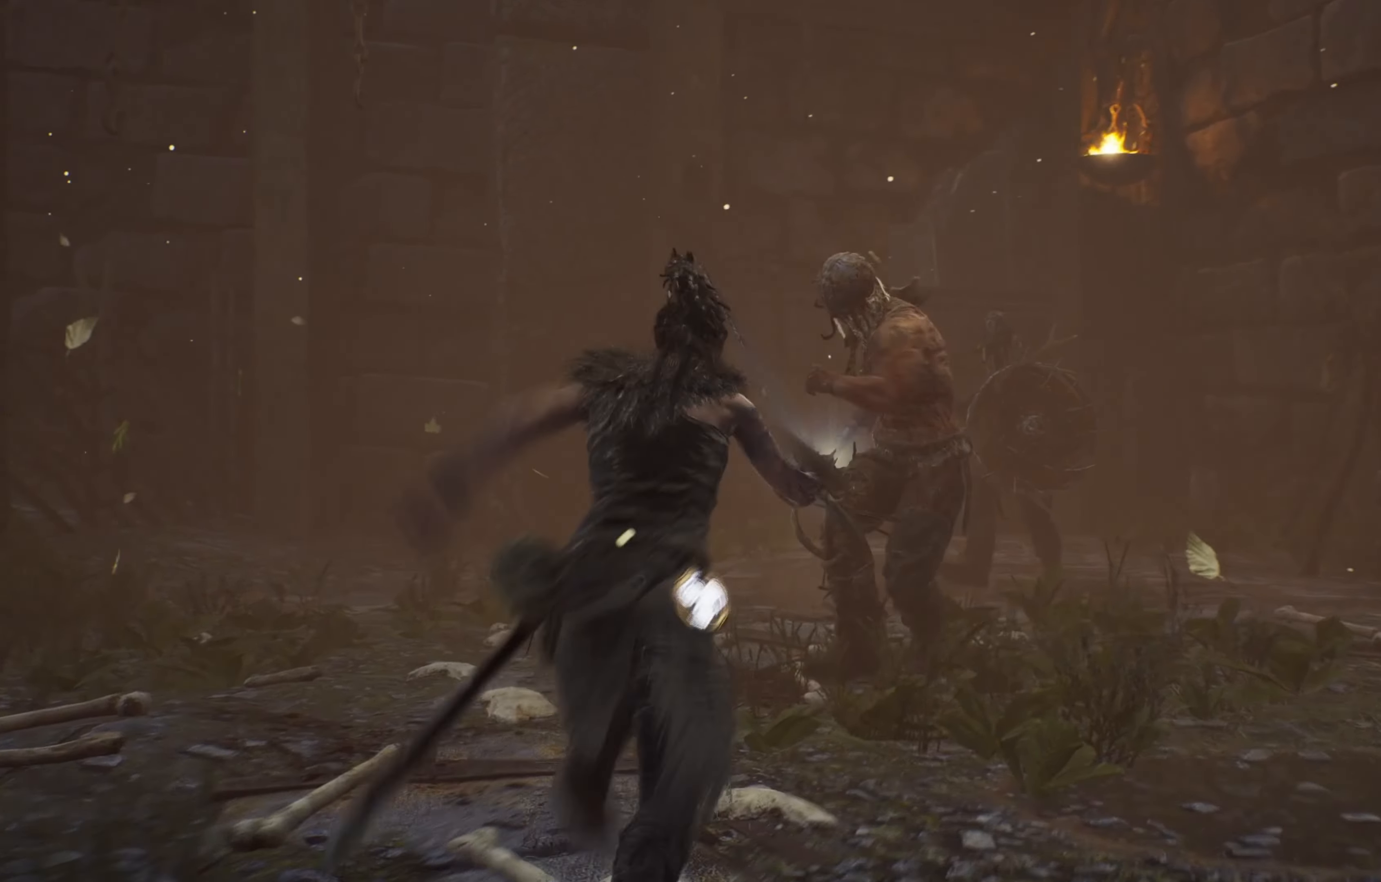
{"buttons": [], "left_stick": "center", "right_stick": "center", "events": [[300, "left_stick", "center"]]}
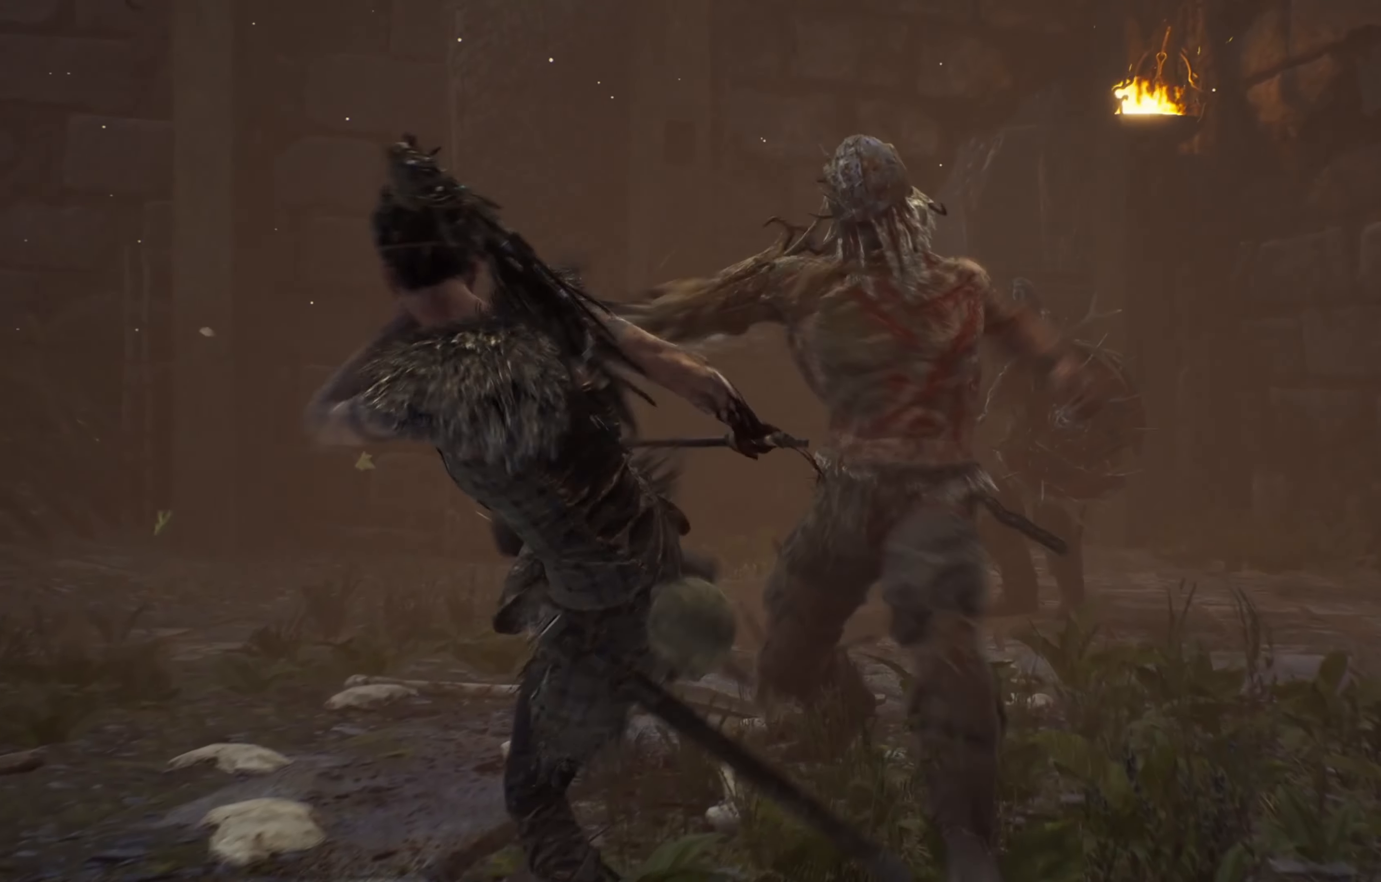
{"buttons": ["X"], "left_stick": "up-right", "right_stick": "center", "events": [[134, "X", "down"], [250, "X", "up"], [267, "X", "down"], [434, "left_stick", "up-right"], [467, "X", "up"], [500, "X", "down"]]}
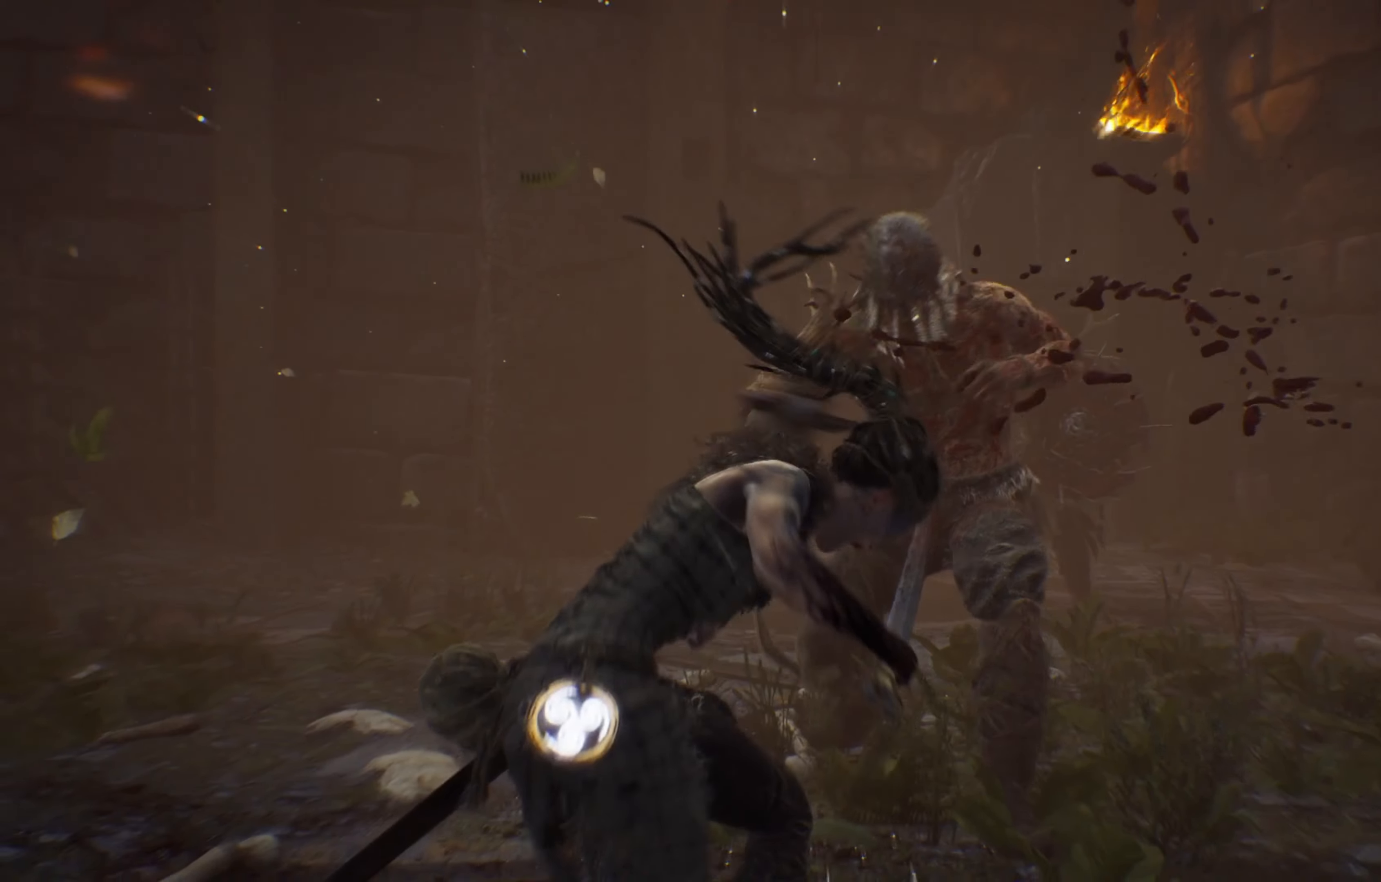
{"buttons": [], "left_stick": "center", "right_stick": "center", "events": [[100, "X", "up"], [150, "X", "down"], [200, "X", "up"], [233, "left_stick", "center"], [400, "X", "down"], [450, "X", "up"]]}
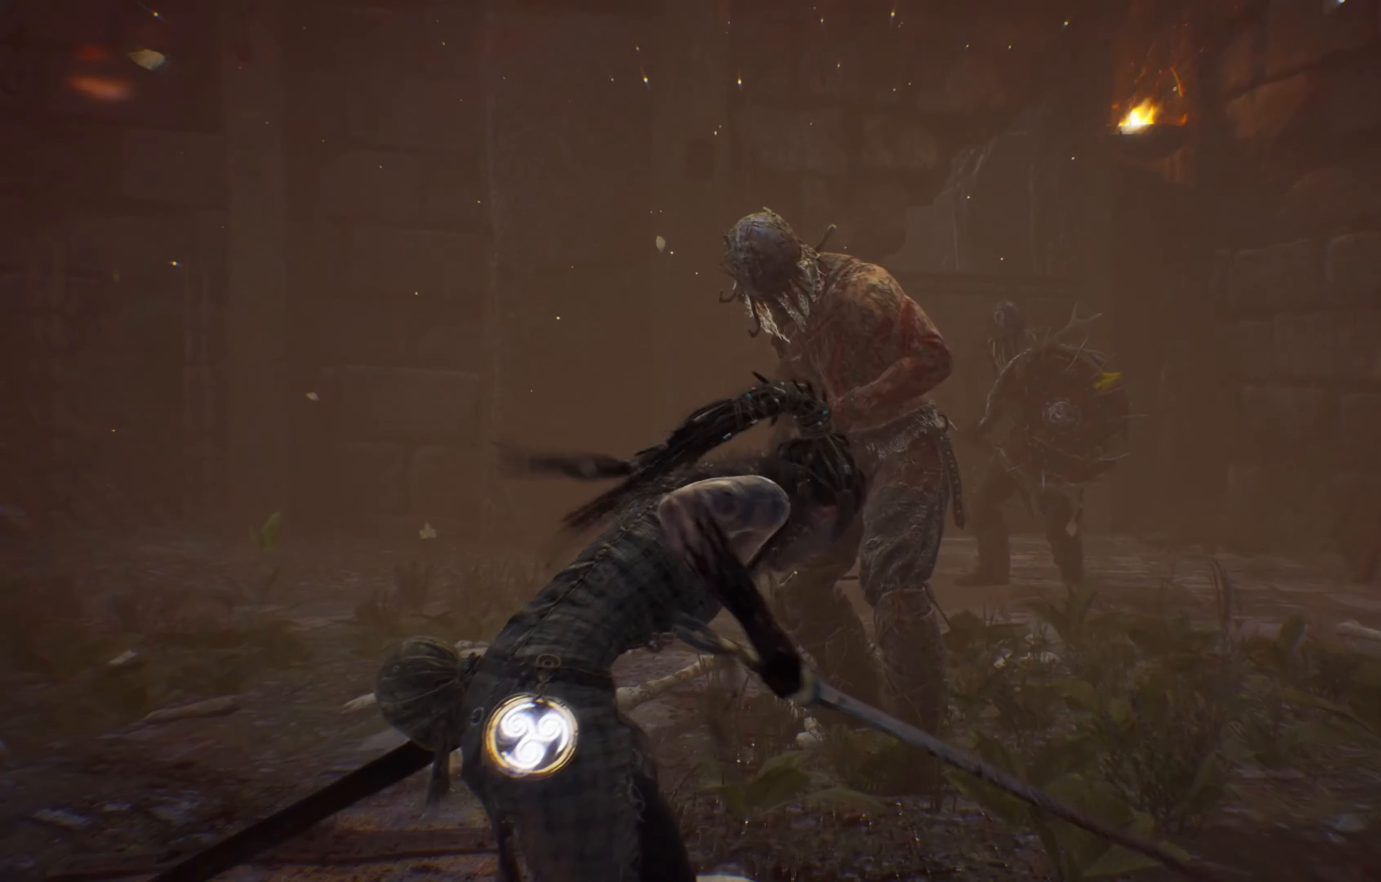
{"buttons": [], "left_stick": "right", "right_stick": "center", "events": [[16, "X", "down"], [116, "X", "up"], [133, "X", "down"], [233, "X", "up"], [266, "X", "down"], [383, "X", "up"], [383, "left_stick", "right"], [433, "X", "down"], [500, "X", "up"]]}
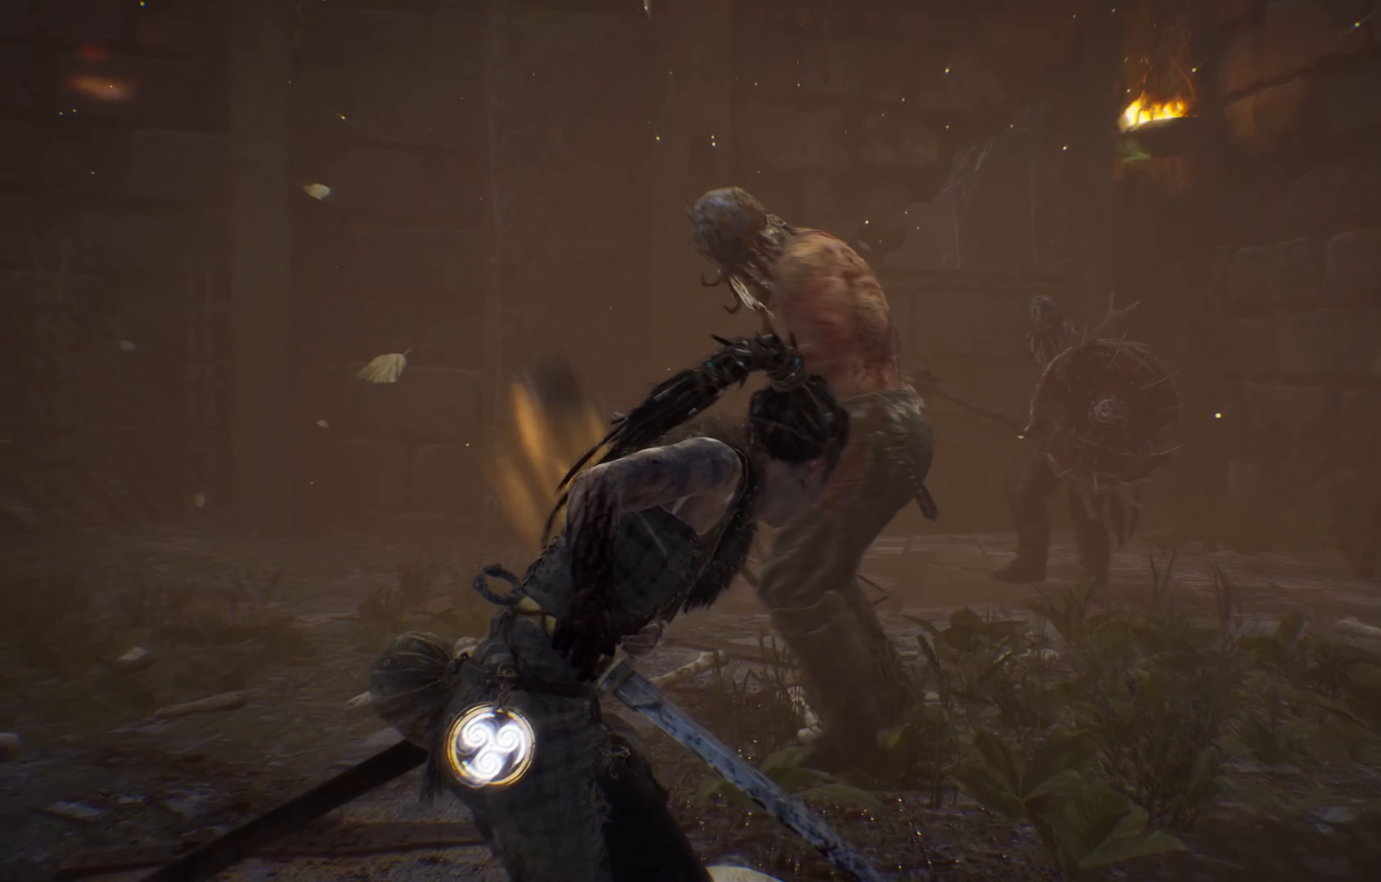
{"buttons": ["R1"], "left_stick": "center", "right_stick": "center", "events": [[50, "X", "down"], [116, "left_stick", "center"], [133, "X", "up"], [183, "X", "down"], [250, "X", "up"], [483, "R1", "down"]]}
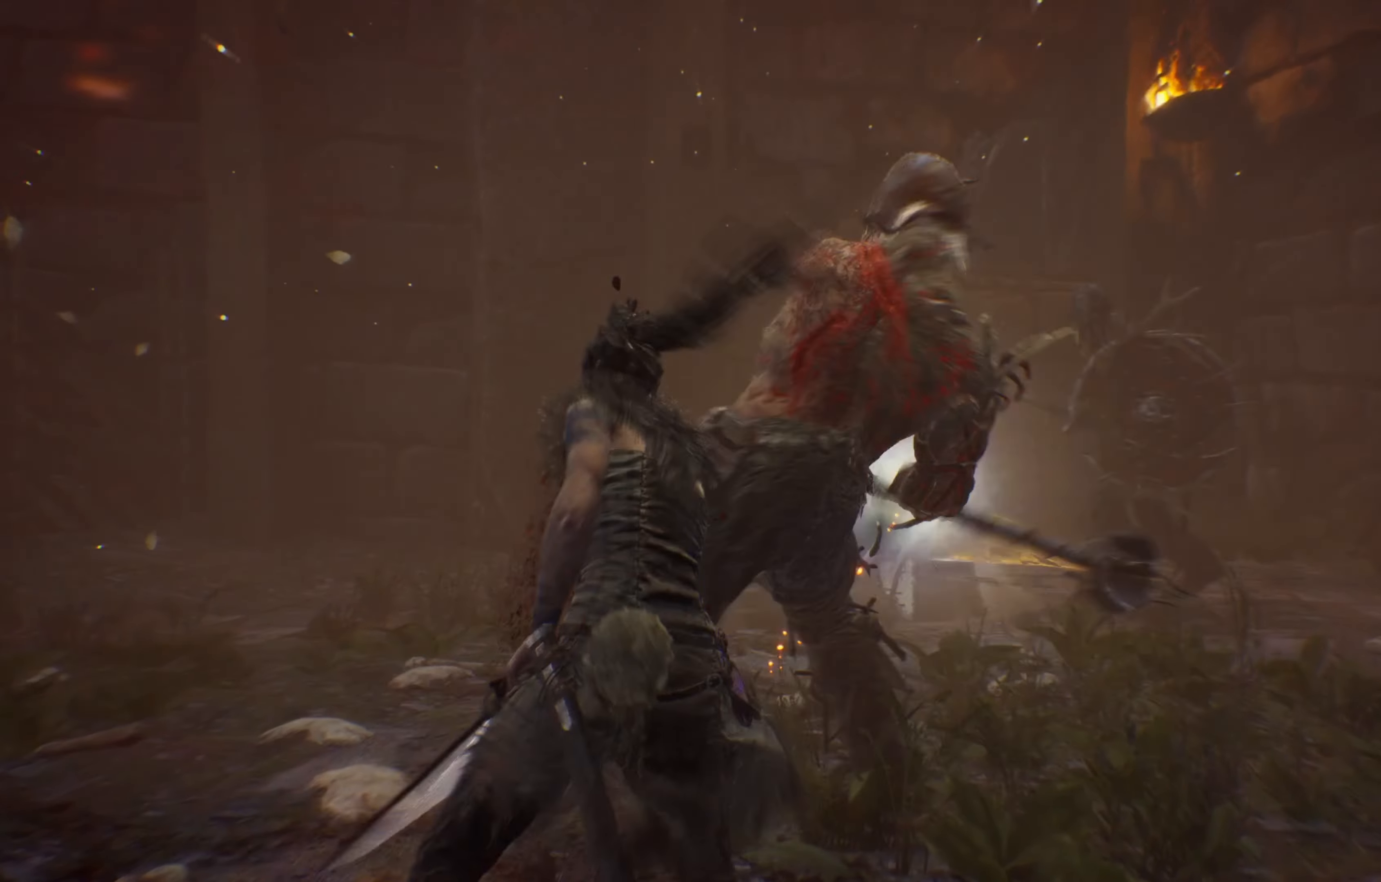
{"buttons": ["A", "L3"], "left_stick": "left", "right_stick": "center", "events": [[50, "R1", "up"], [100, "left_stick", "left"], [383, "L3", "down"], [433, "A", "down"]]}
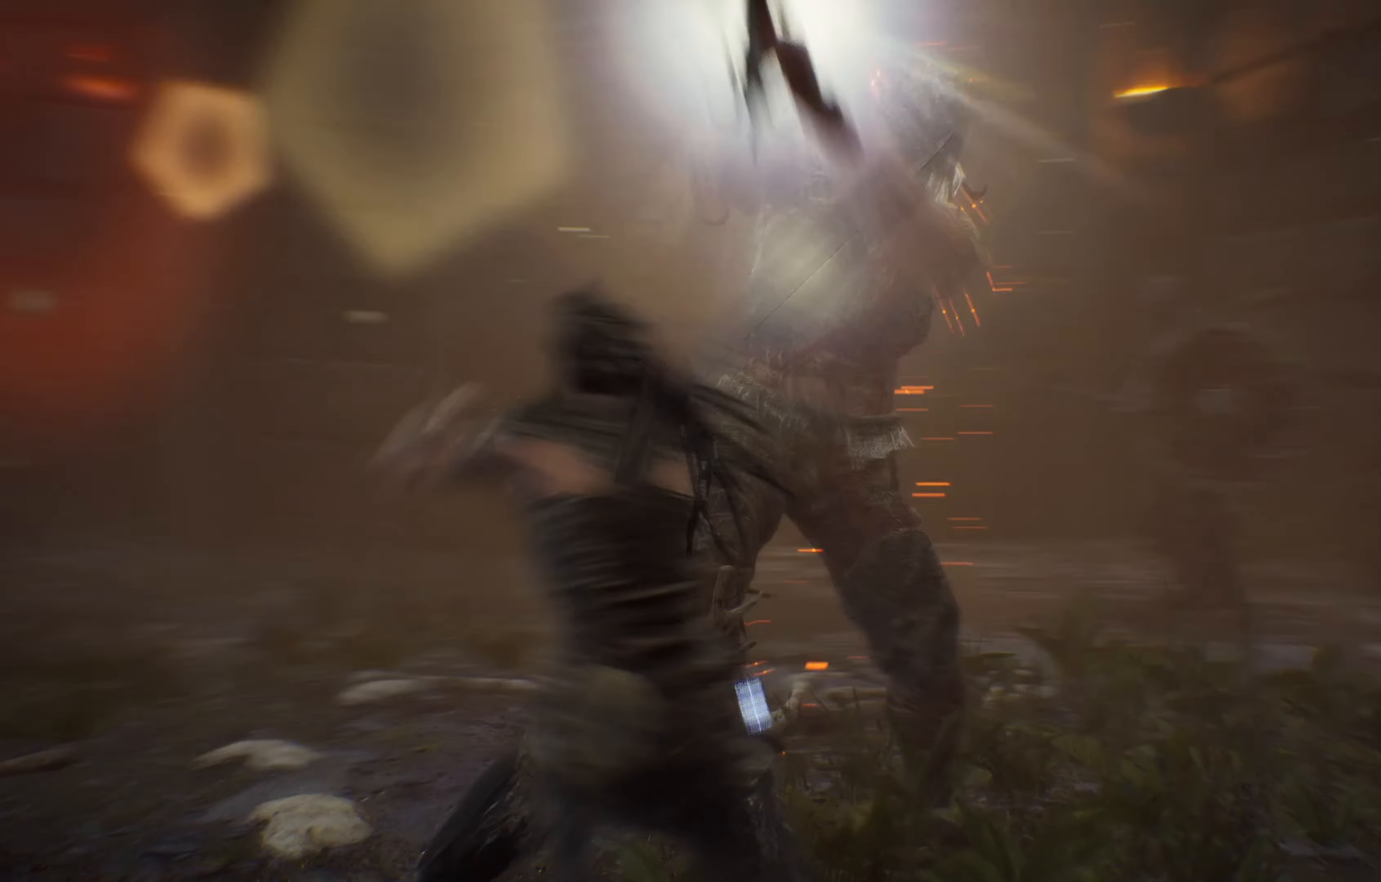
{"buttons": ["X"], "left_stick": "right", "right_stick": "center", "events": [[33, "A", "up"], [50, "A", "down"], [150, "A", "up"], [166, "A", "down"], [266, "A", "up"], [333, "L3", "up"], [416, "left_stick", "up-right"], [466, "X", "down"], [466, "left_stick", "right"]]}
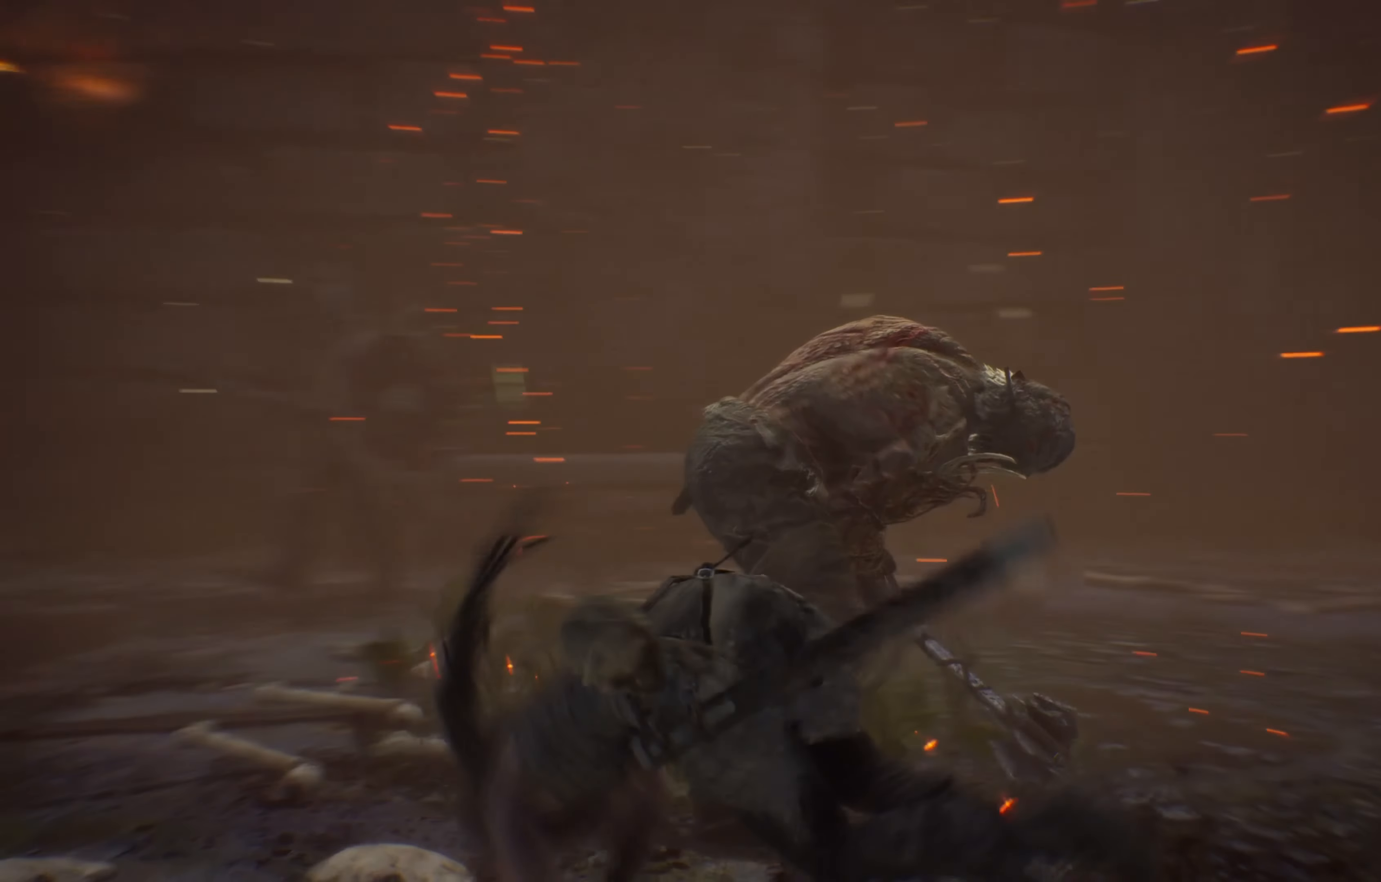
{"buttons": [], "left_stick": "right", "right_stick": "center", "events": [[66, "X", "up"], [150, "X", "down"], [200, "X", "up"], [266, "X", "down"], [466, "X", "up"]]}
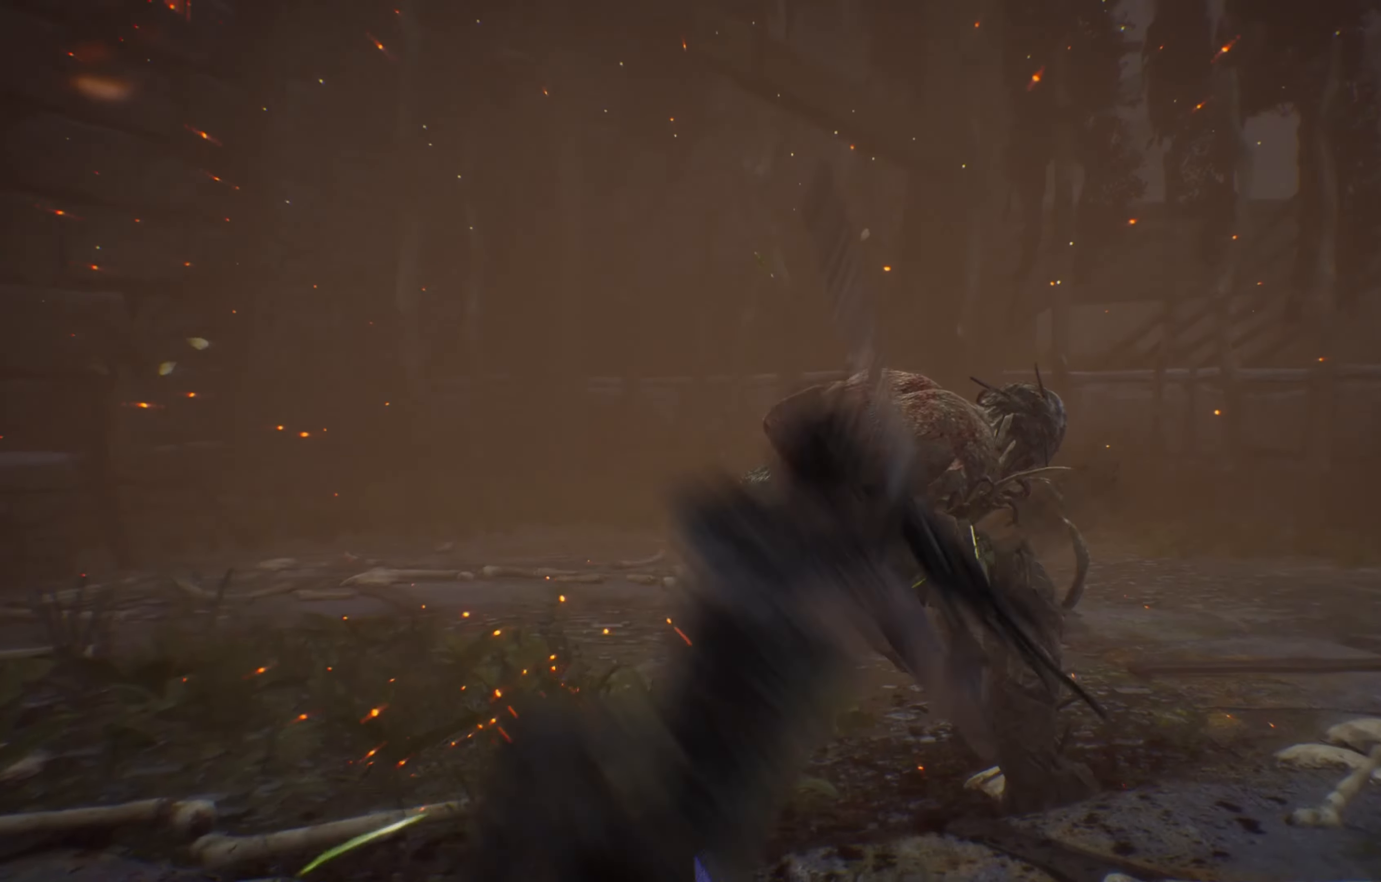
{"buttons": [], "left_stick": "right", "right_stick": "center", "events": [[50, "X", "down"], [133, "X", "up"], [150, "X", "down"], [350, "X", "up"], [400, "X", "down"], [500, "X", "up"]]}
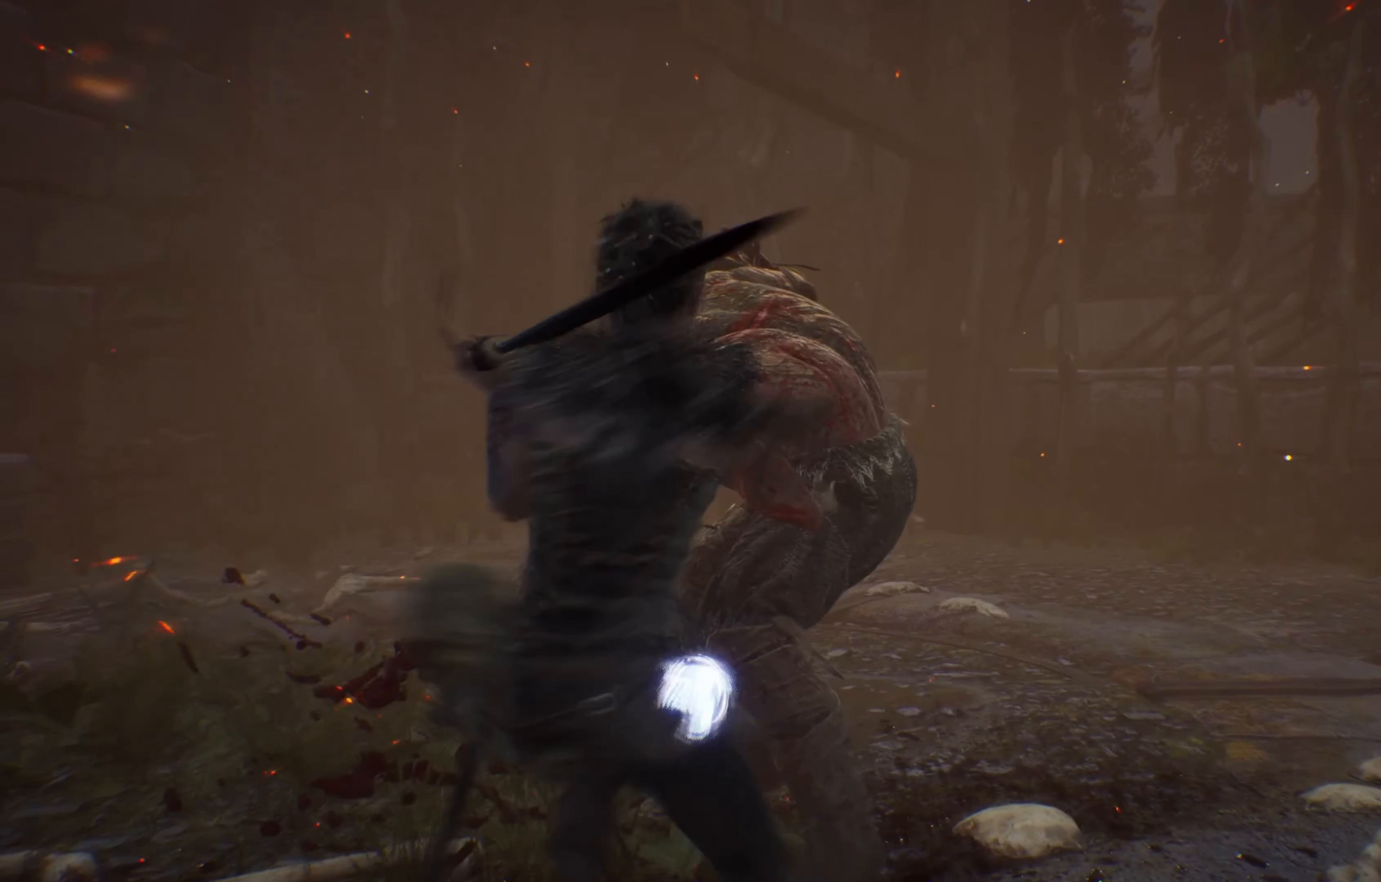
{"buttons": [], "left_stick": "right", "right_stick": "center", "events": [[33, "X", "down"], [116, "X", "up"], [166, "X", "down"], [250, "X", "up"], [300, "X", "down"], [383, "X", "up"], [416, "X", "down"], [483, "X", "up"]]}
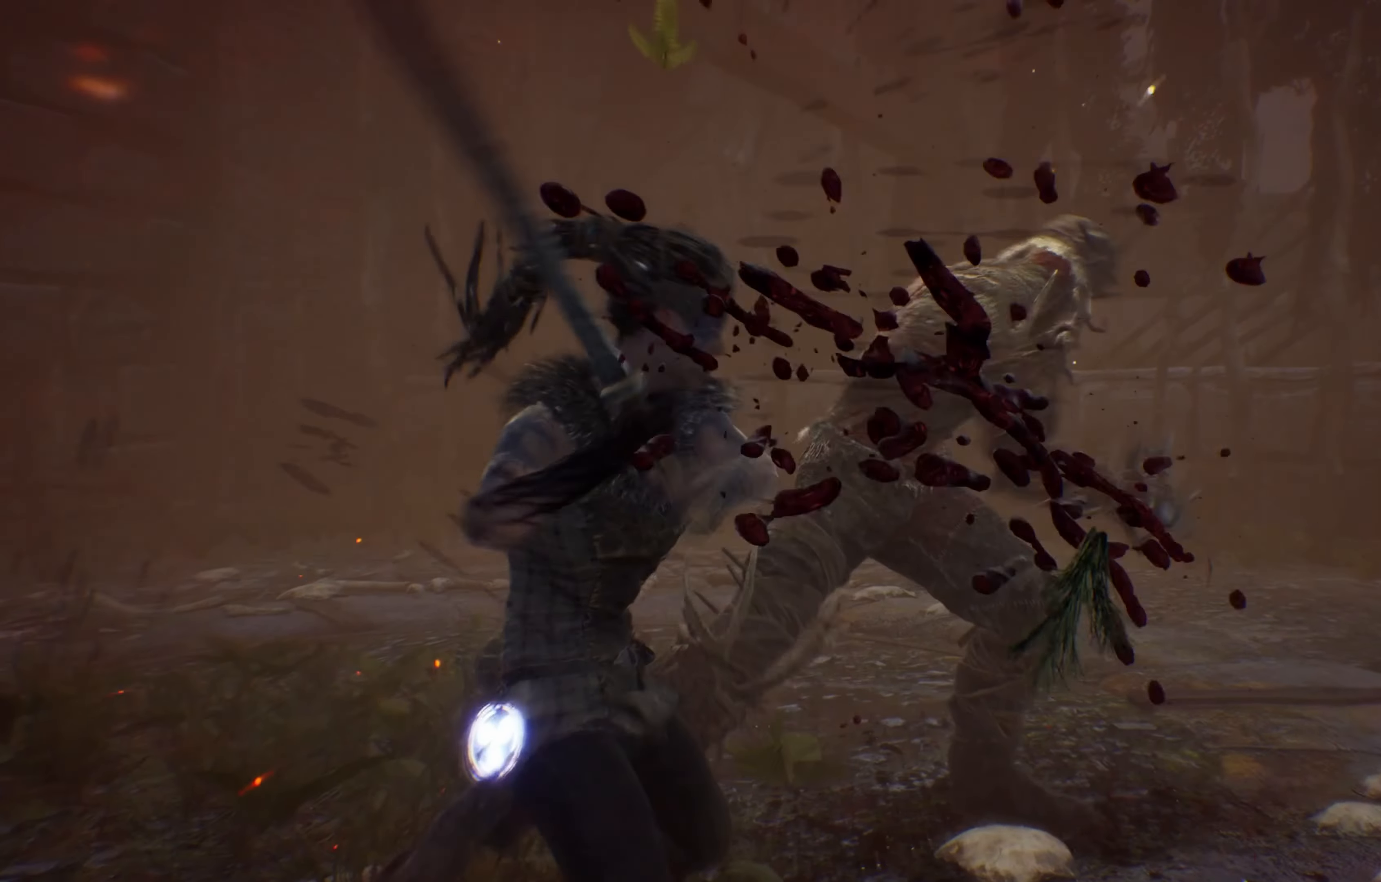
{"buttons": ["A"], "left_stick": "right", "right_stick": "center", "events": [[50, "X", "down"], [150, "X", "up"], [283, "A", "down"], [366, "A", "up"], [416, "A", "down"]]}
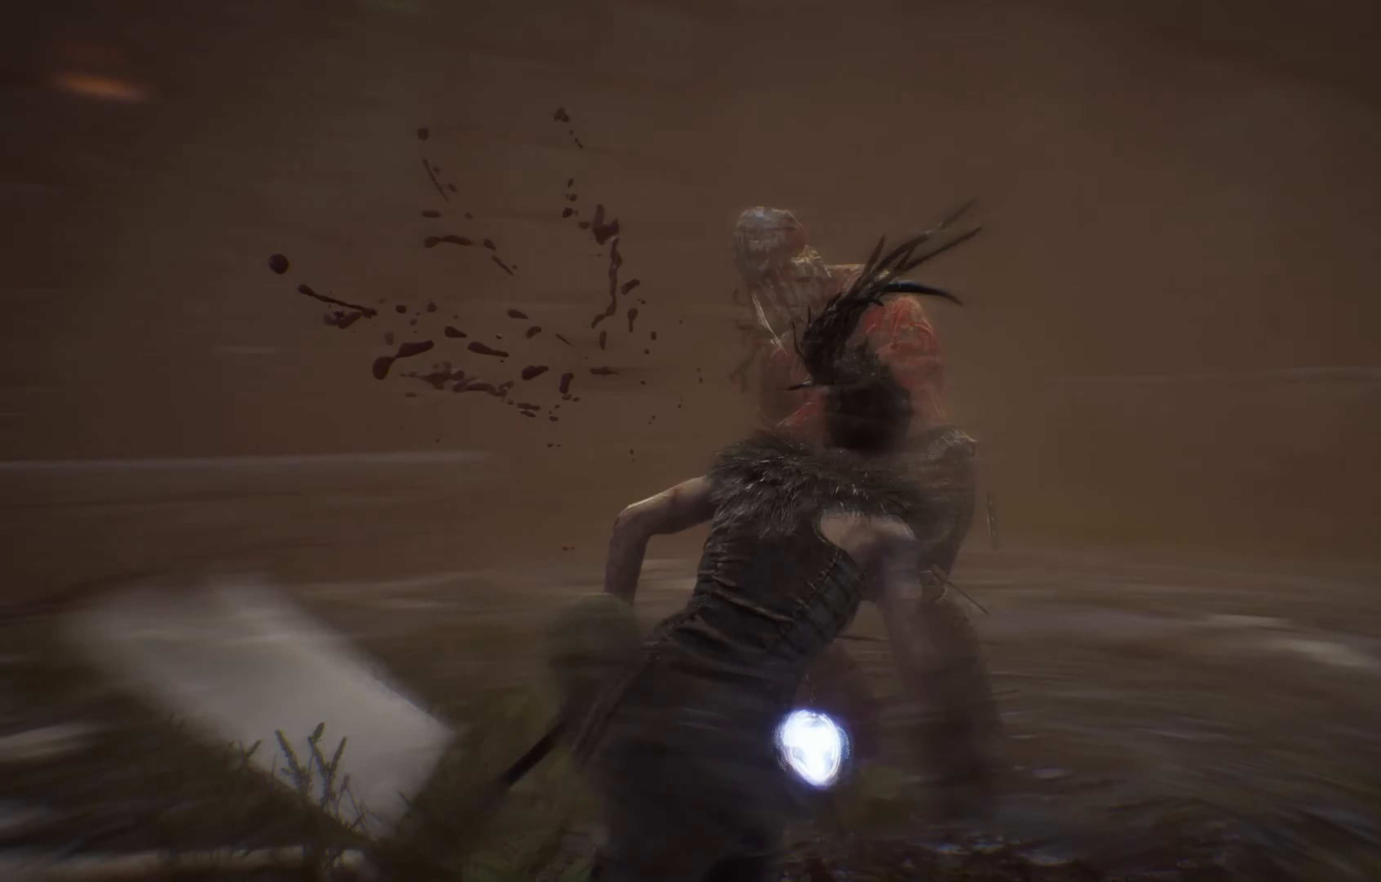
{"buttons": [], "left_stick": "down-right", "right_stick": "center", "events": [[16, "A", "up"], [33, "A", "down"], [183, "A", "up"], [333, "left_stick", "down-right"]]}
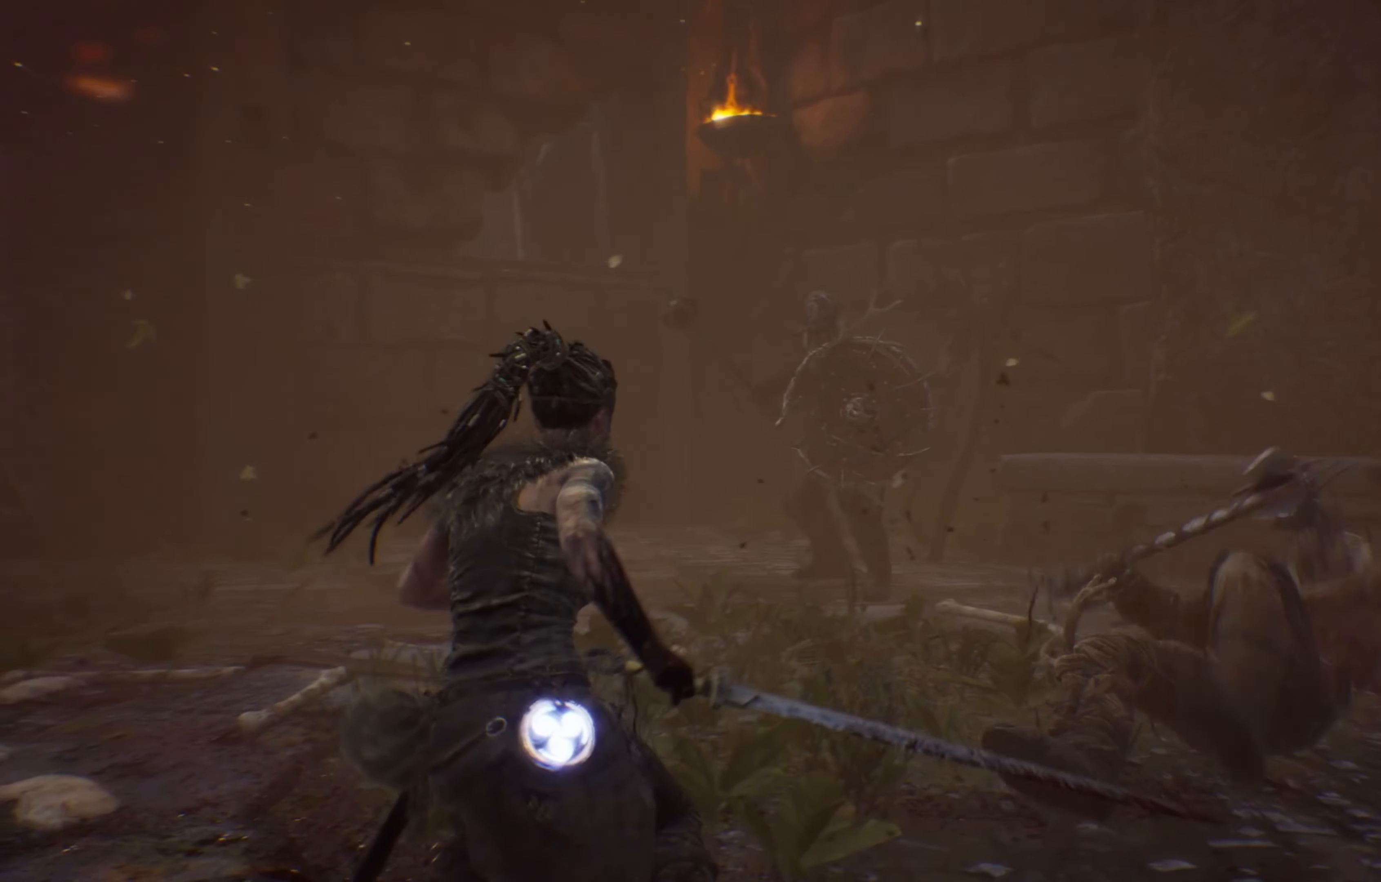
{"buttons": [], "left_stick": "down-right", "right_stick": "center", "events": []}
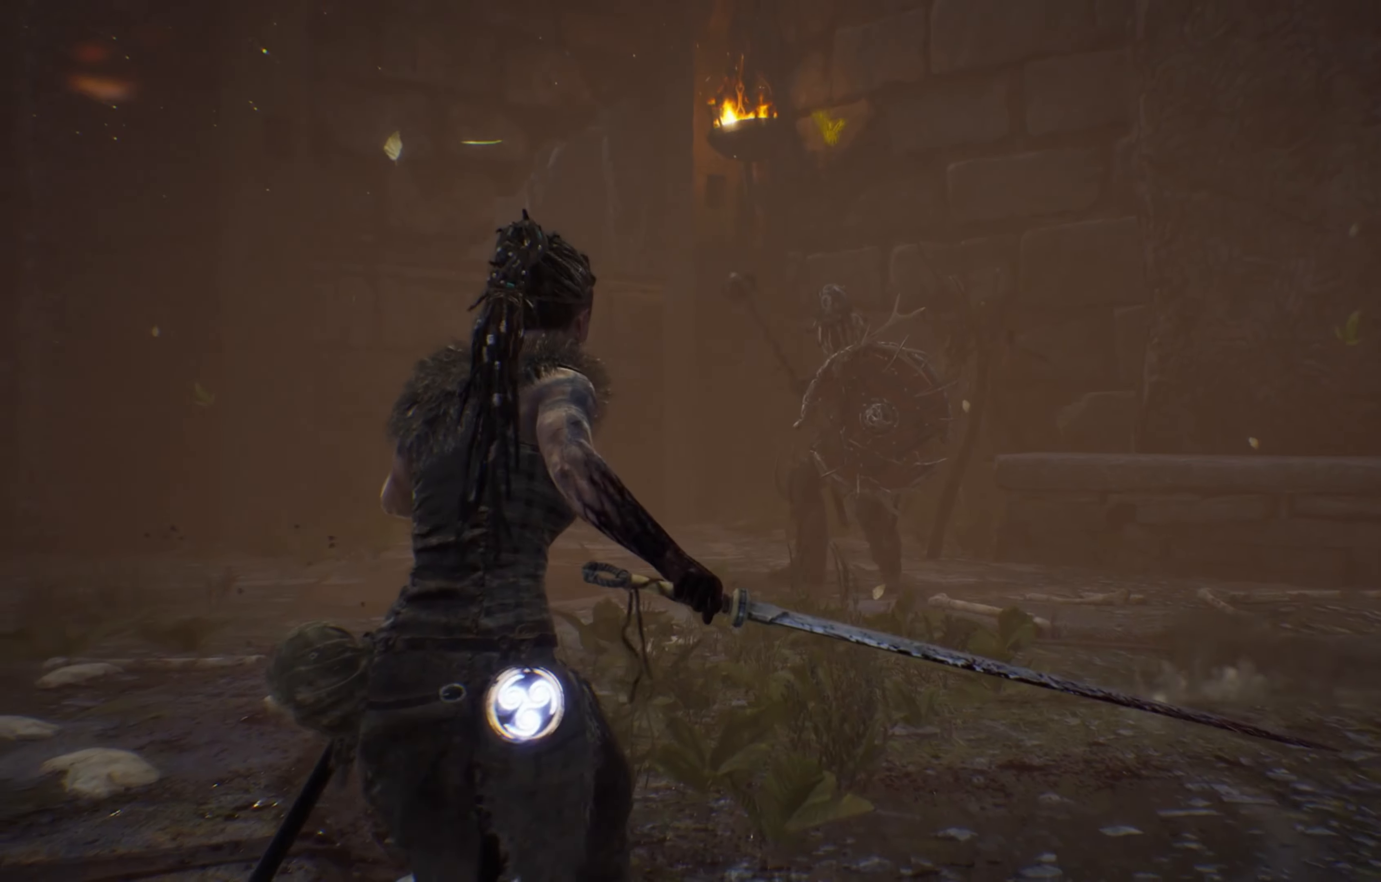
{"buttons": [], "left_stick": "down-right", "right_stick": "center", "events": []}
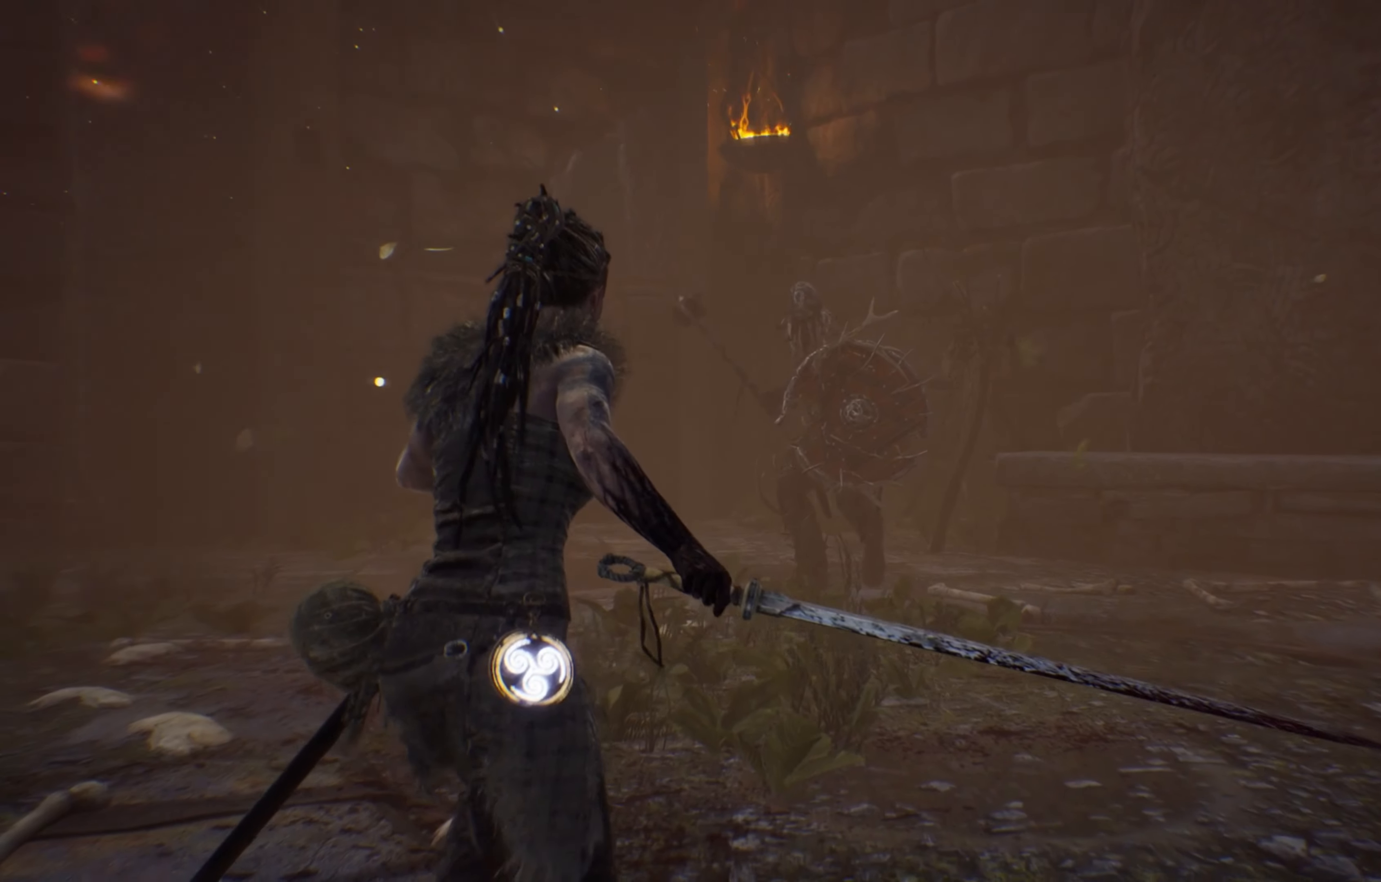
{"buttons": [], "left_stick": "down-right", "right_stick": "center", "events": []}
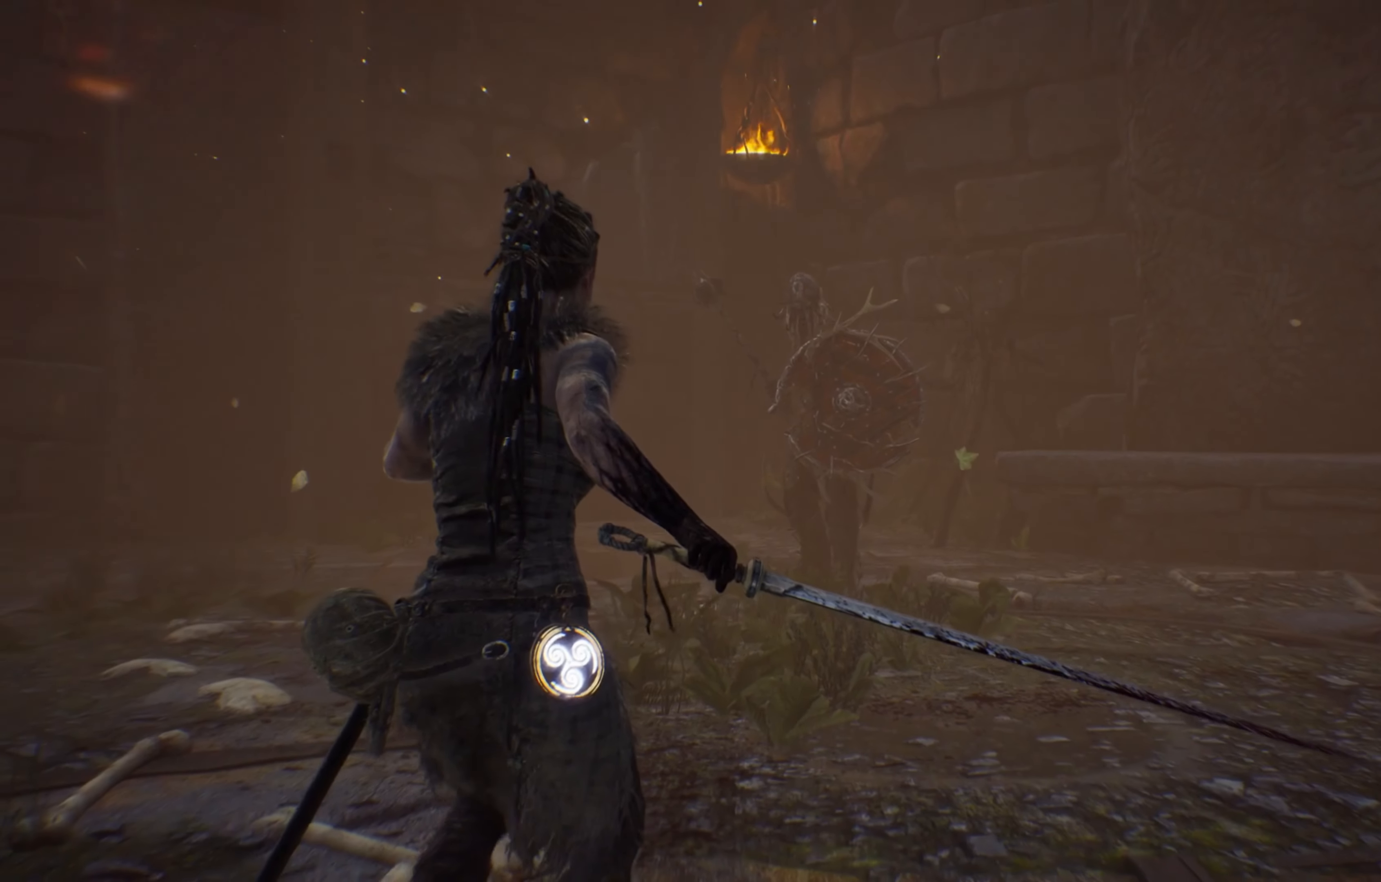
{"buttons": [], "left_stick": "right", "right_stick": "center", "events": [[467, "left_stick", "right"]]}
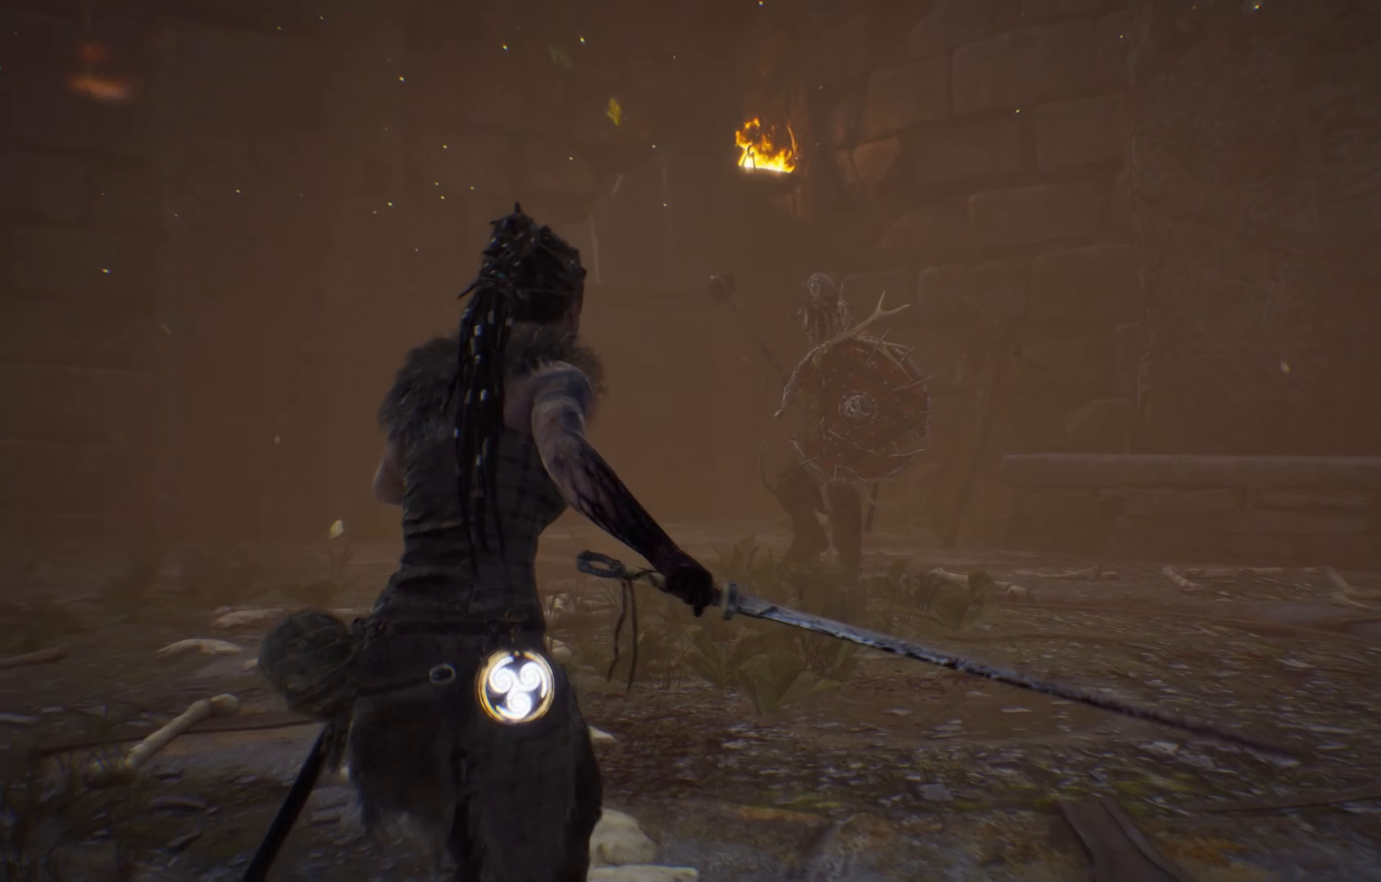
{"buttons": [], "left_stick": "up-right", "right_stick": "center", "events": [[317, "left_stick", "up-right"]]}
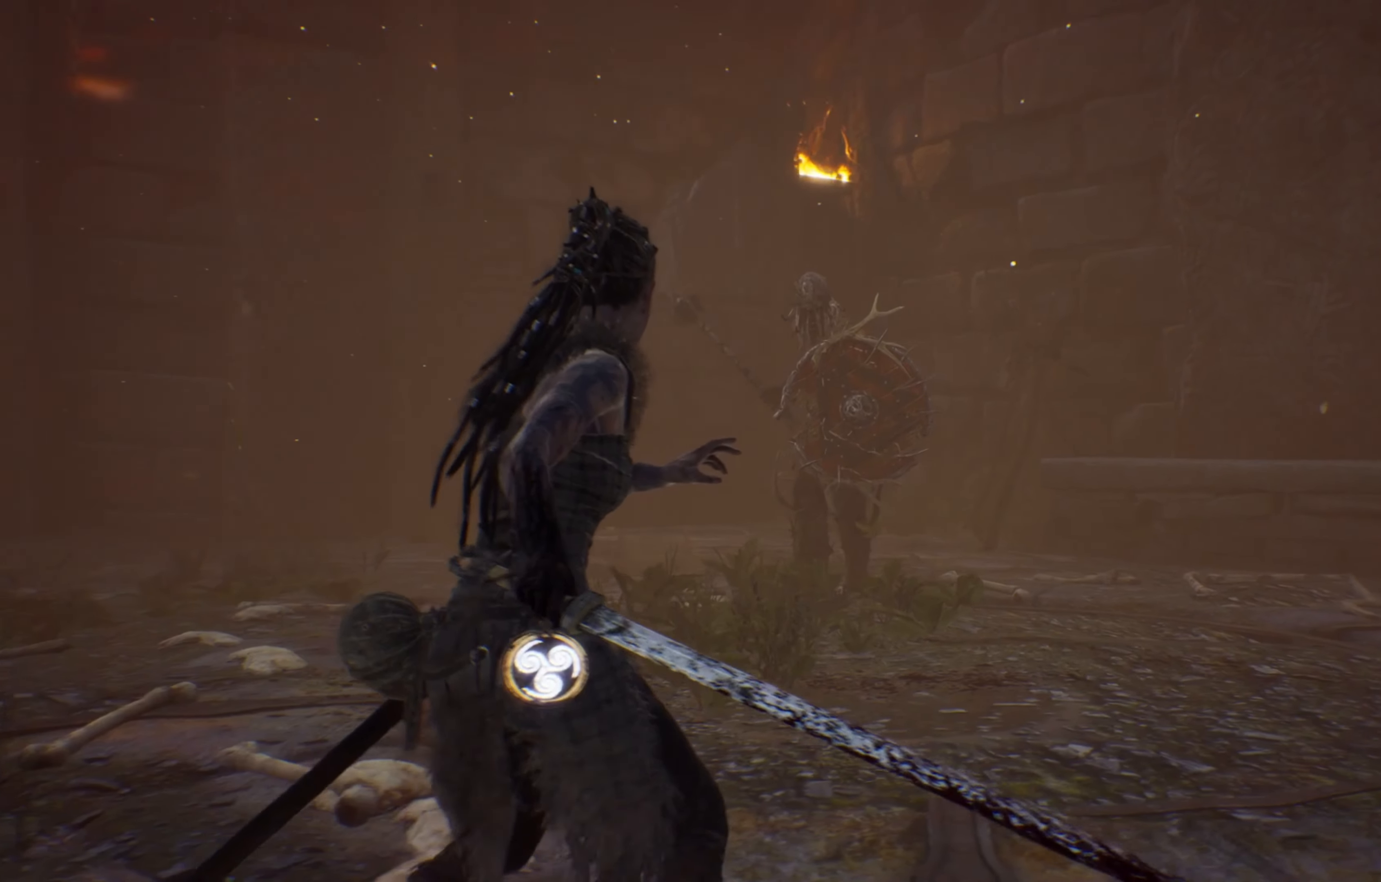
{"buttons": [], "left_stick": "center", "right_stick": "center", "events": [[317, "left_stick", "center"]]}
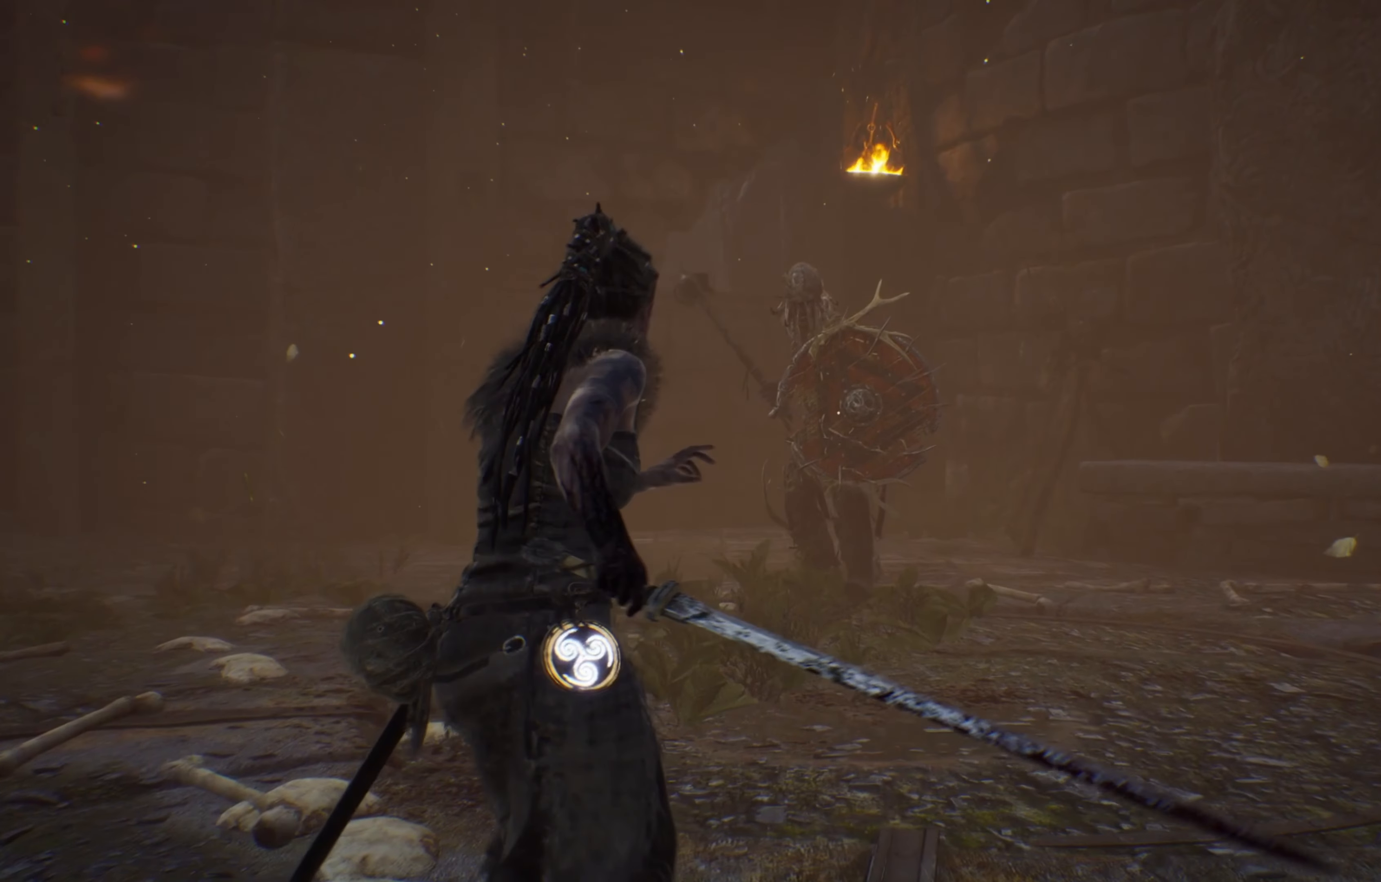
{"buttons": [], "left_stick": "left", "right_stick": "center", "events": [[433, "left_stick", "left"]]}
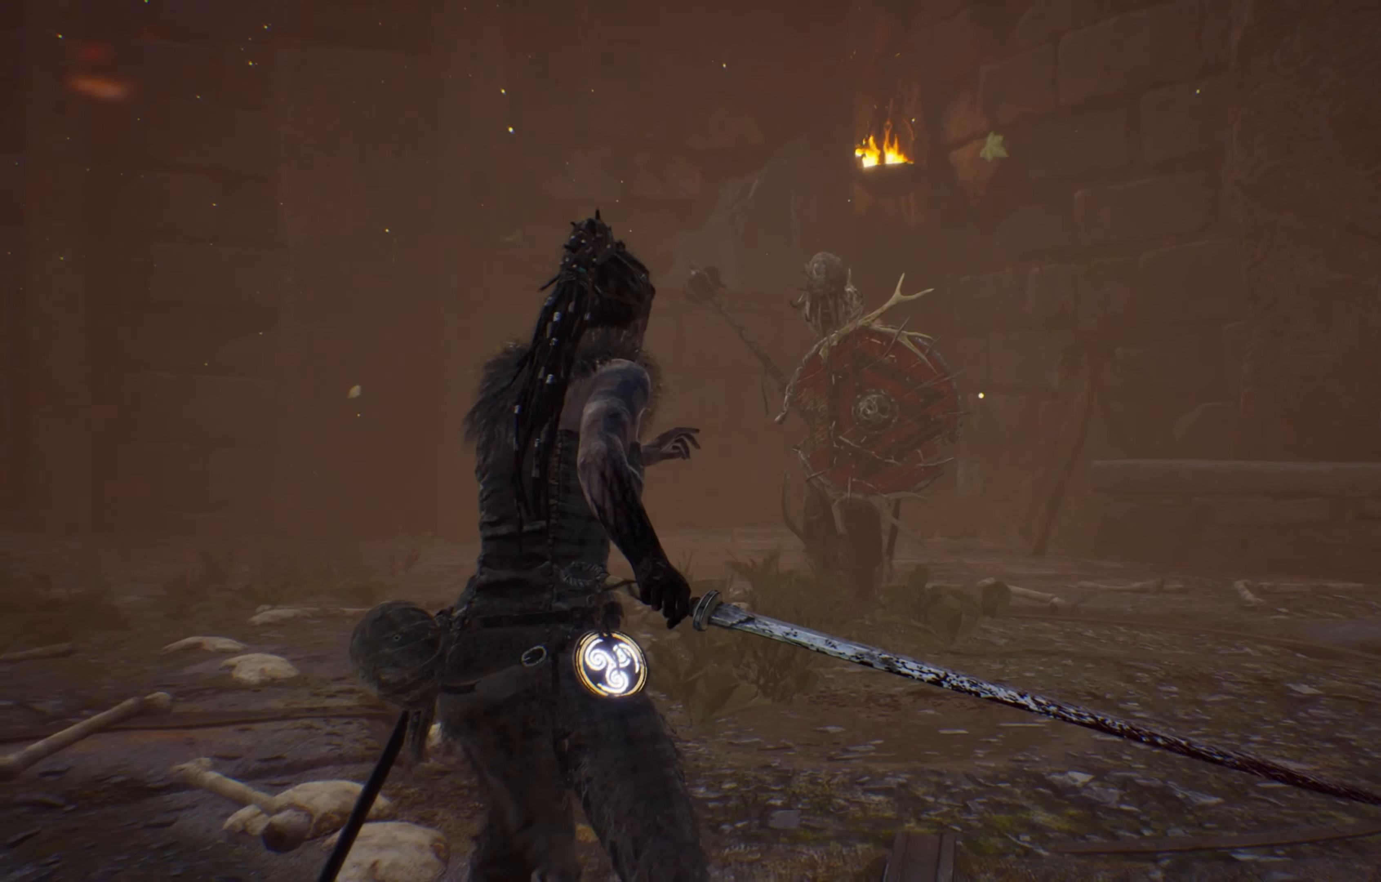
{"buttons": [], "left_stick": "down-left", "right_stick": "center", "events": [[317, "left_stick", "down-left"]]}